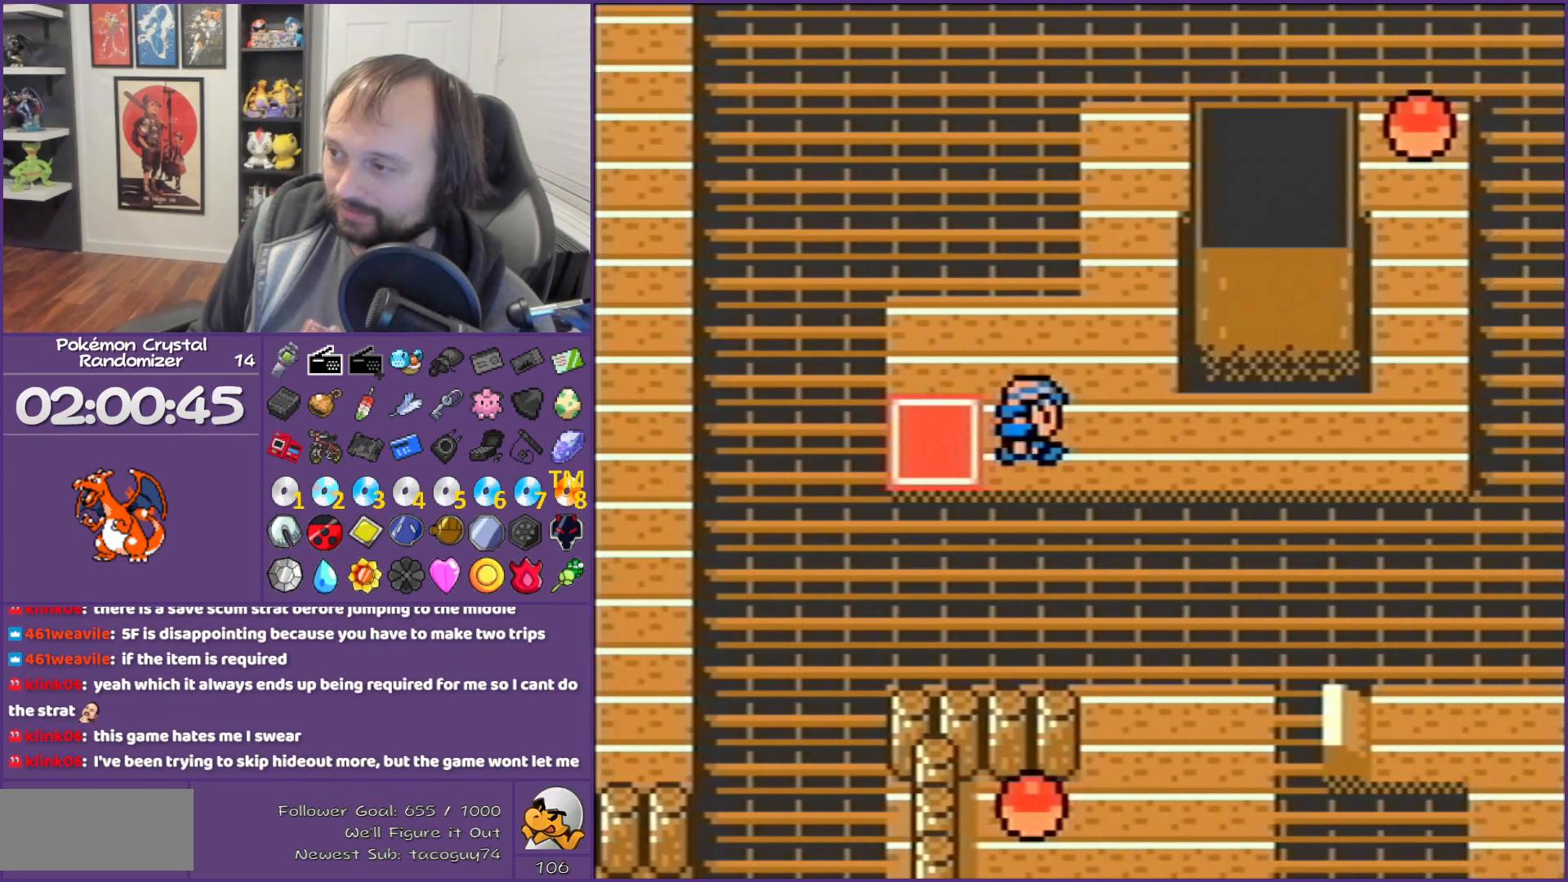
Gameplay with a controller (Nintendo layout); each line is a JSON object with the inputs held at the frame after it. "events" lists button and stick changes between this image and that frame as [ms after this image, input, new state], when the widget could be followed in between. Not read: L3 R3.
{"buttons": ["DPAD_RIGHT"], "events": []}
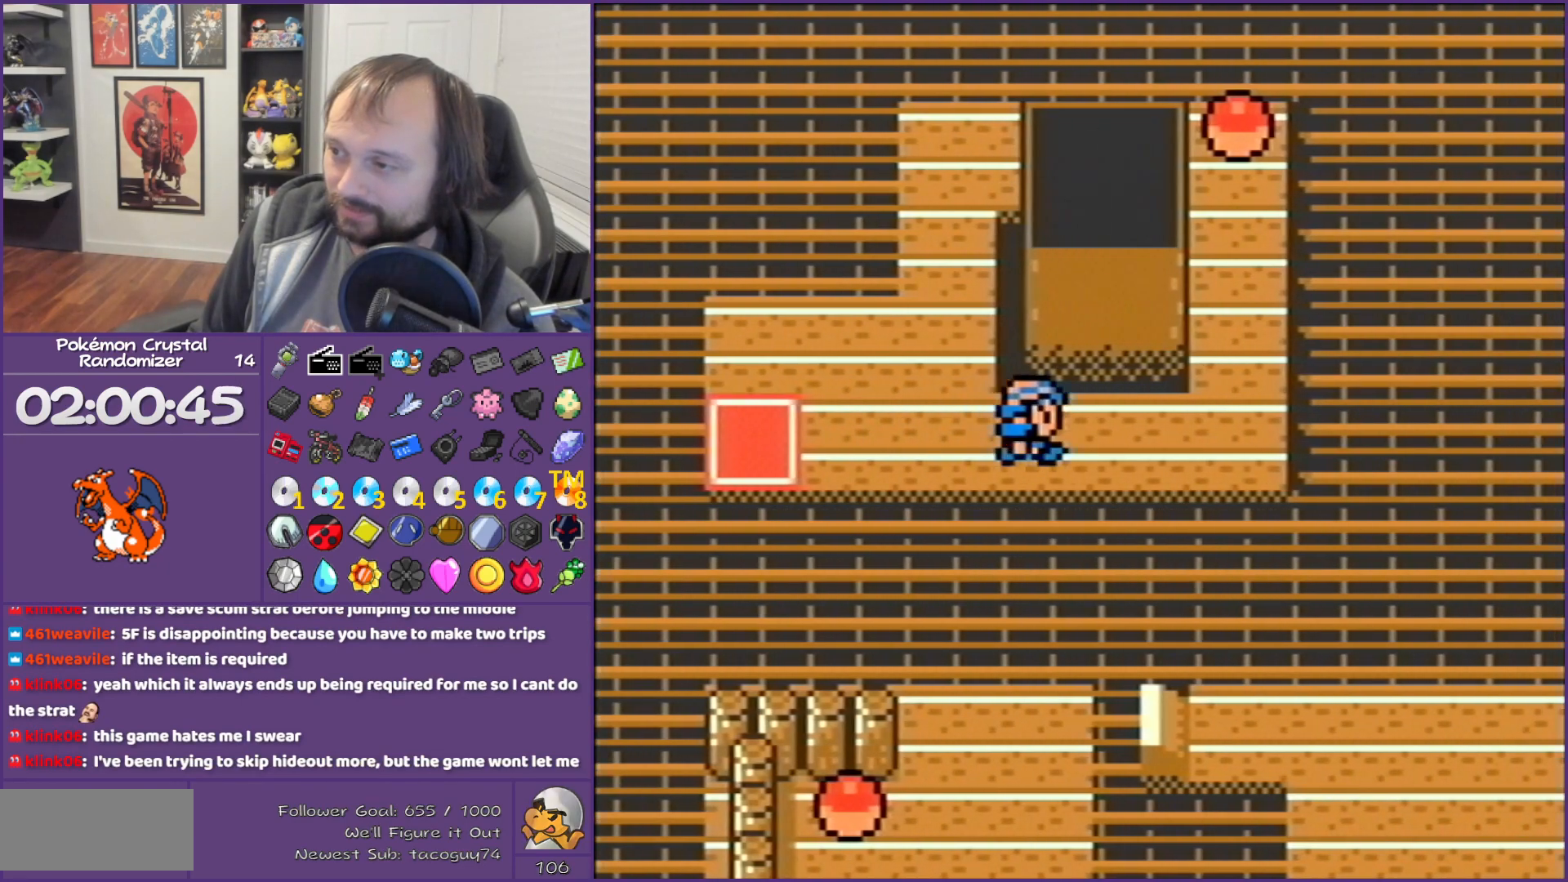
{"buttons": ["DPAD_UP"], "events": [[300, "DPAD_RIGHT", "up"], [467, "DPAD_UP", "down"]]}
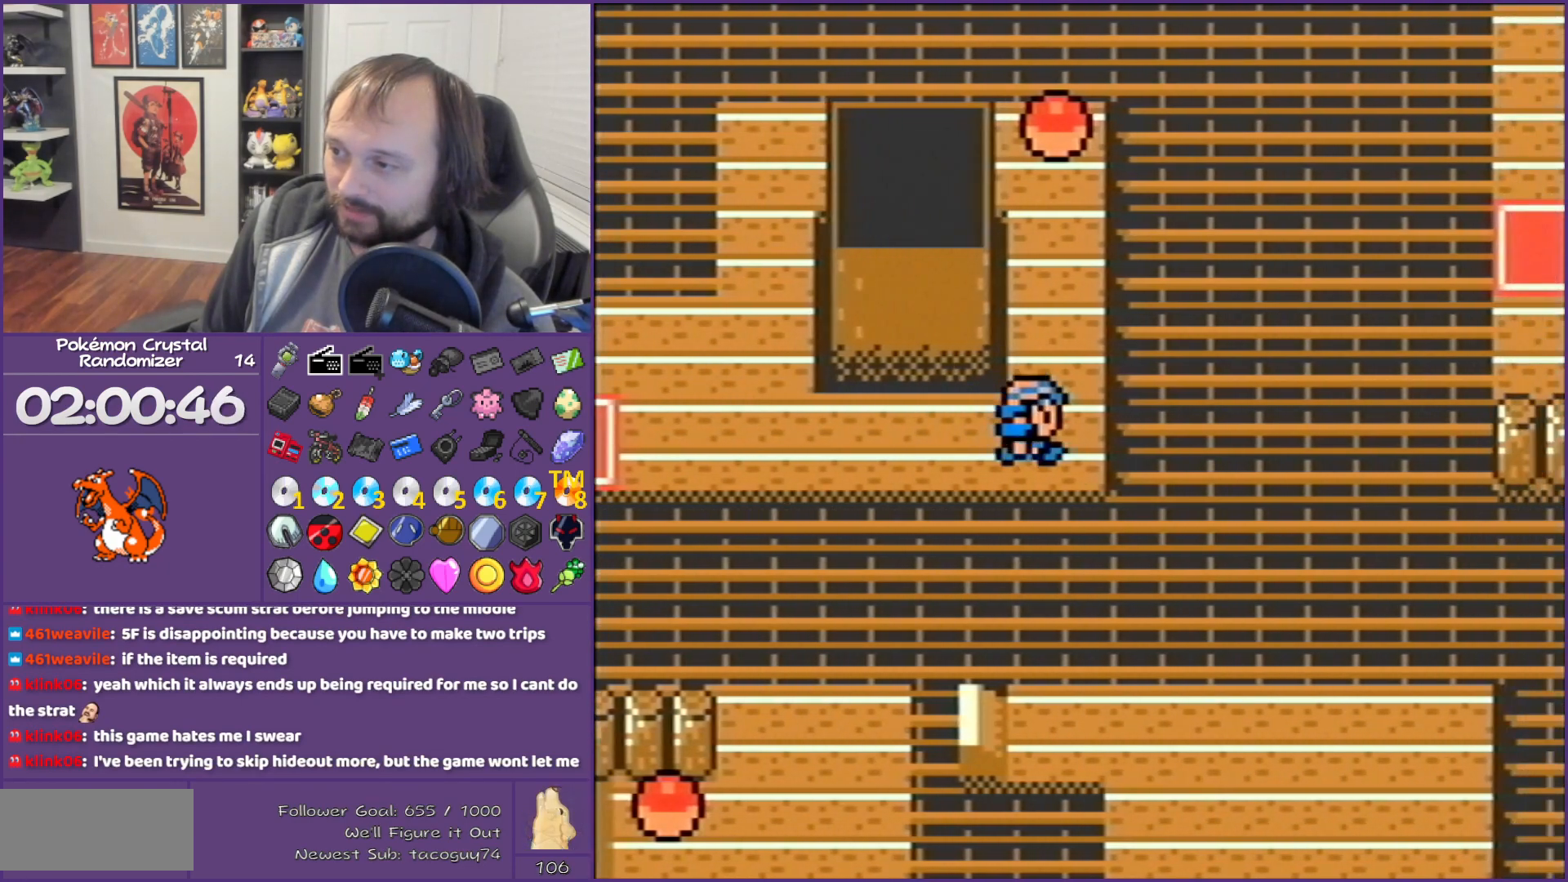
{"buttons": ["DPAD_DOWN"], "events": [[450, "DPAD_DOWN", "down"], [450, "DPAD_UP", "up"]]}
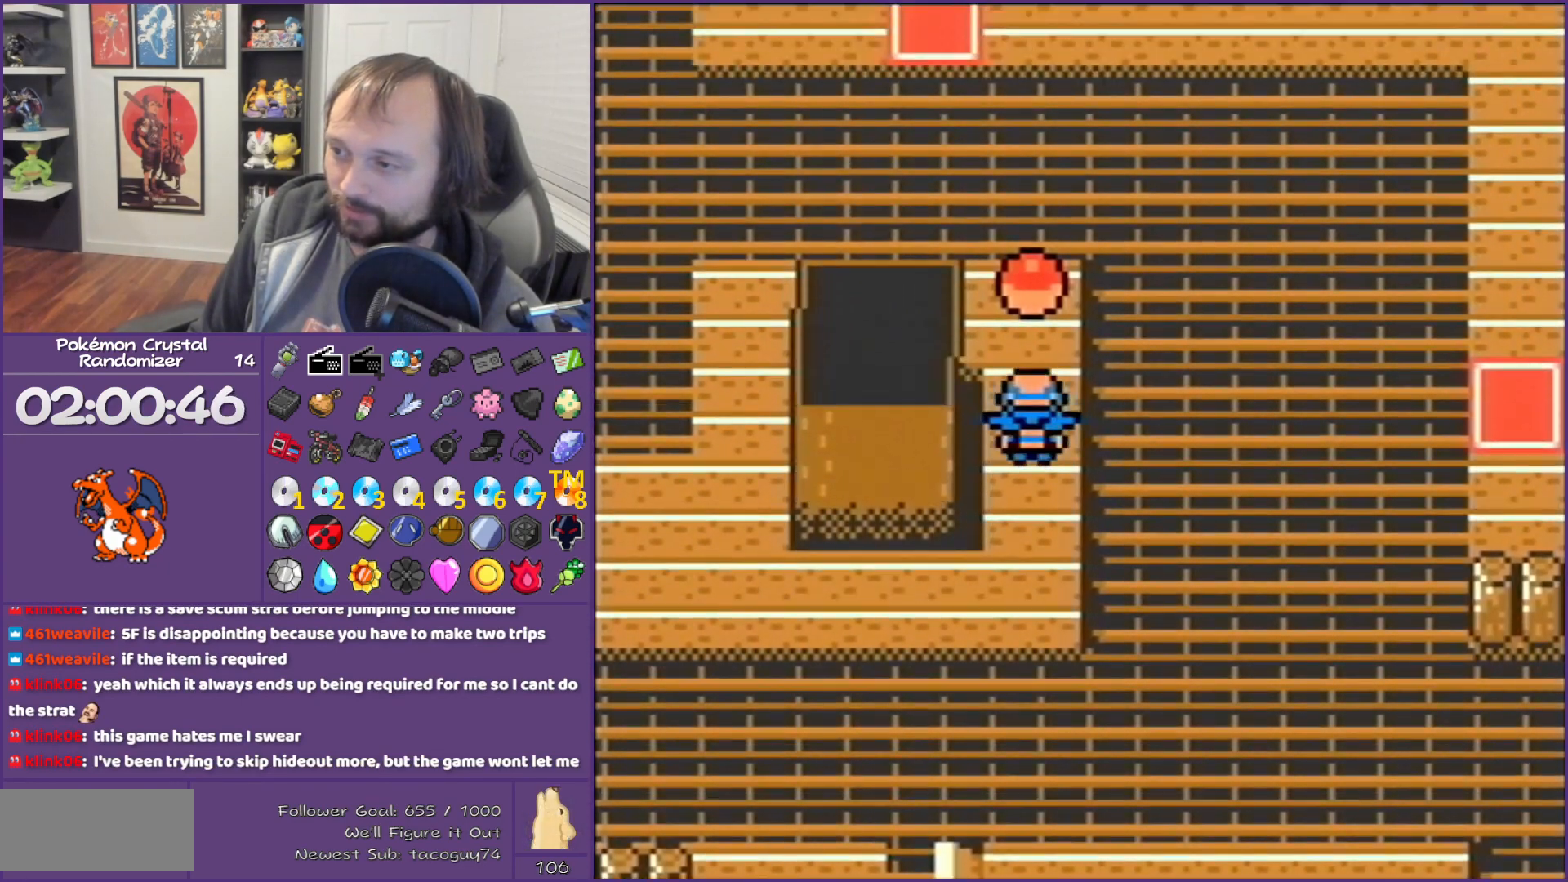
{"buttons": ["B", "DPAD_DOWN"], "events": [[33, "A", "down"], [33, "DPAD_DOWN", "up"], [100, "A", "up"], [317, "B", "down"], [383, "DPAD_DOWN", "down"]]}
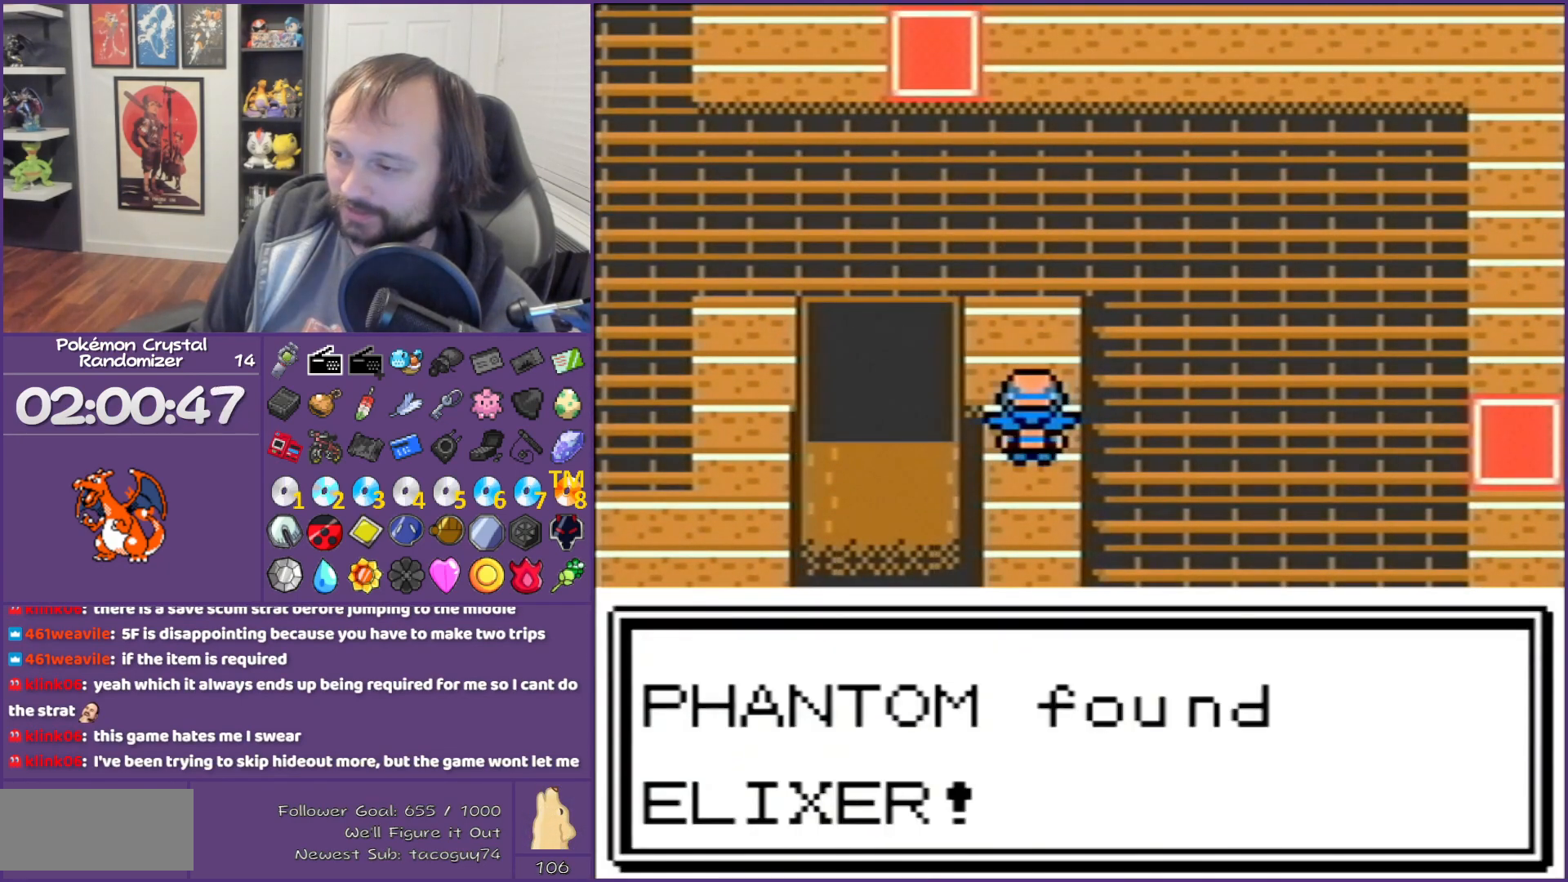
{"buttons": ["B", "DPAD_DOWN"], "events": []}
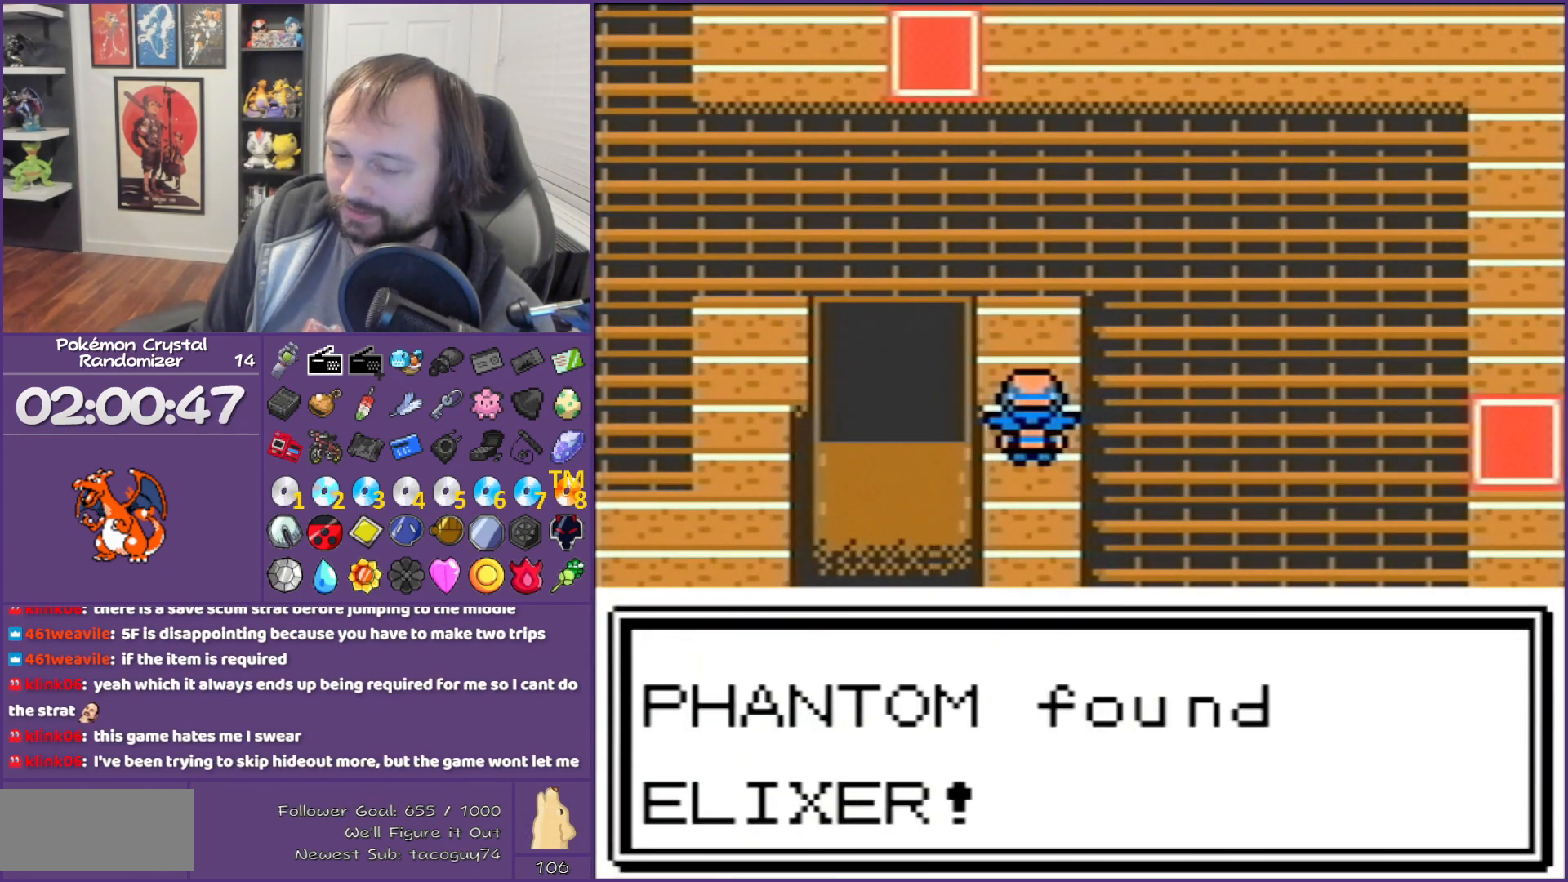
{"buttons": ["B", "DPAD_DOWN"], "events": []}
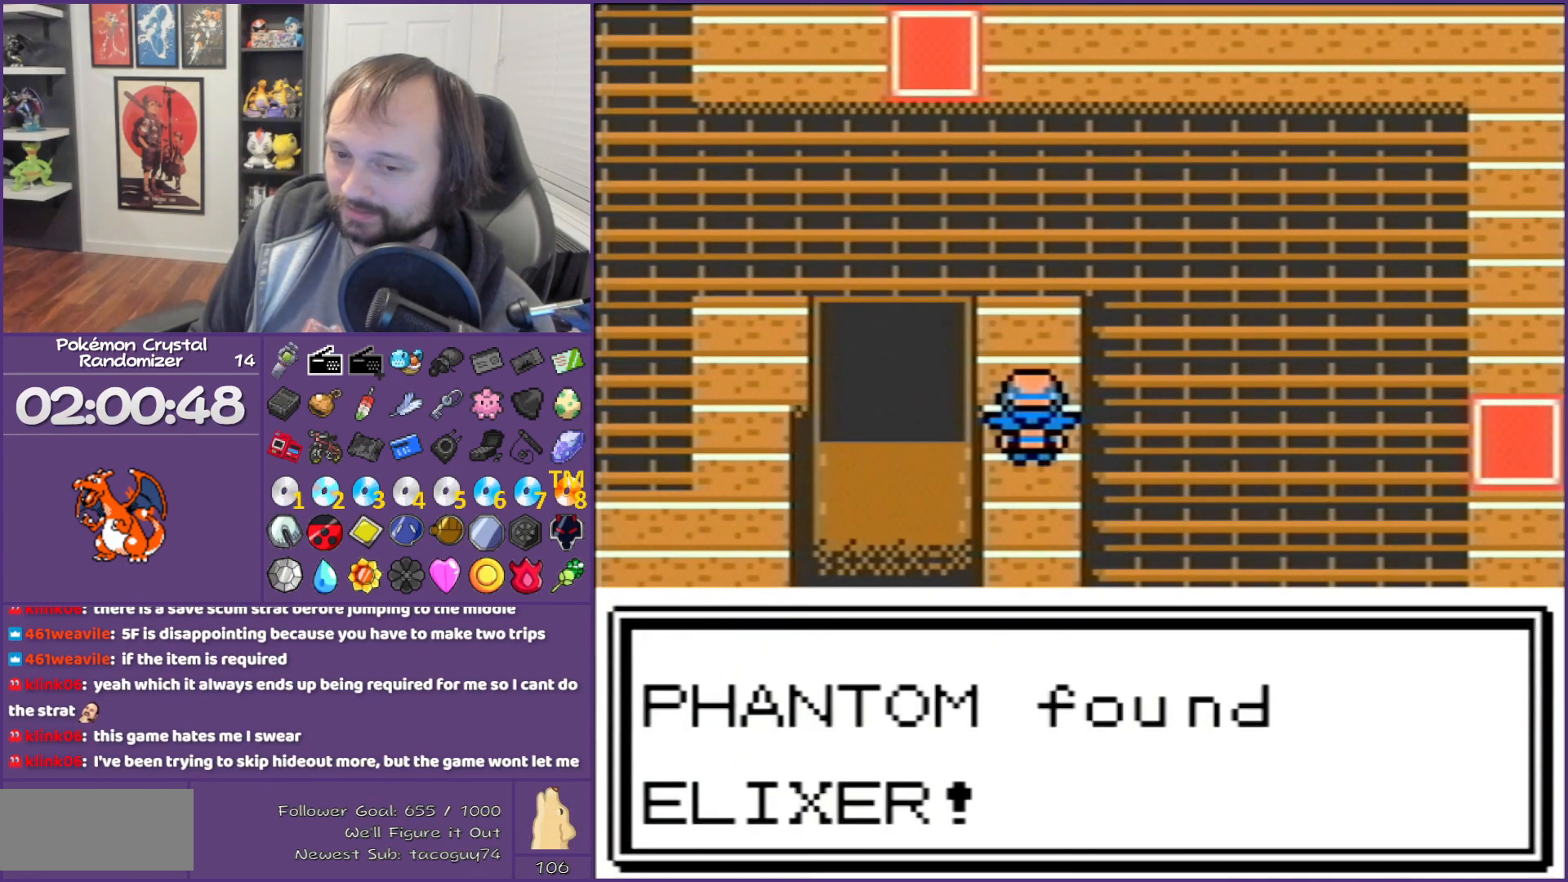
{"buttons": ["B", "DPAD_DOWN"], "events": []}
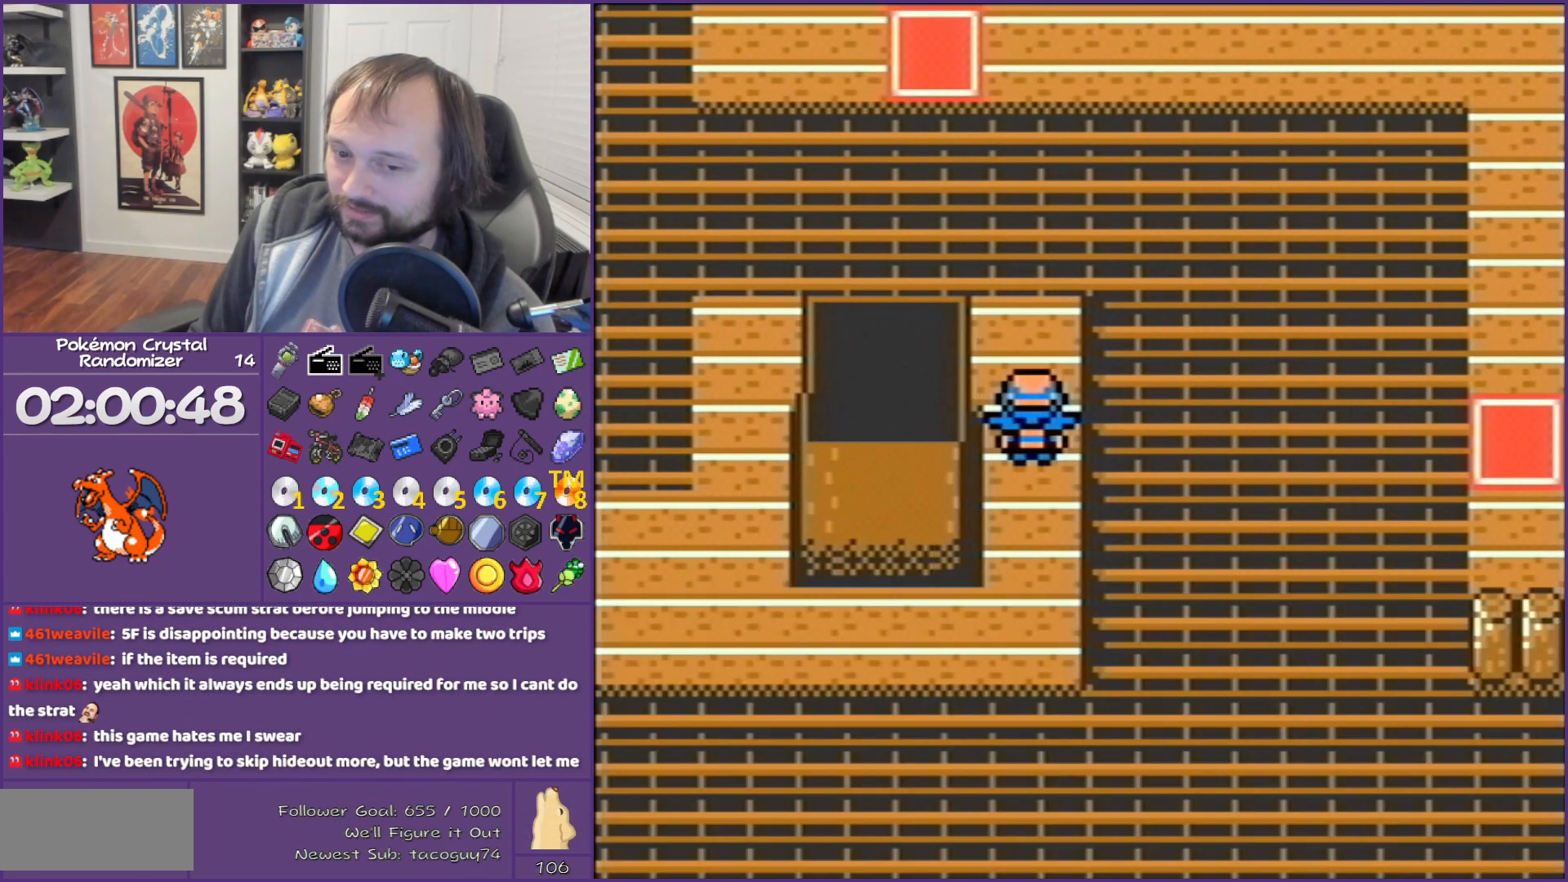
{"buttons": ["B", "DPAD_DOWN"], "events": []}
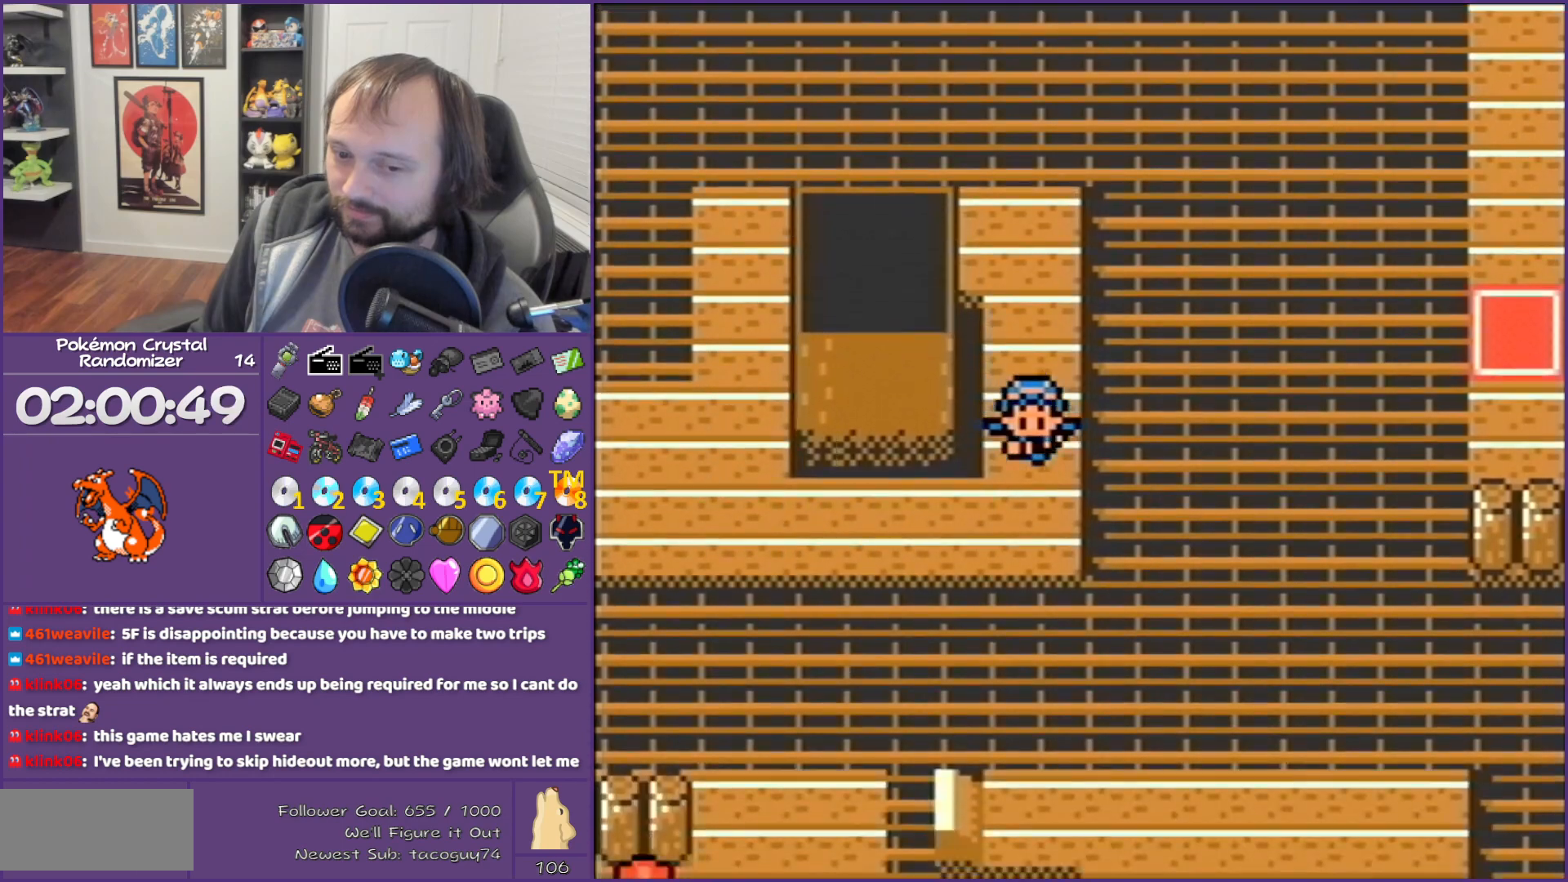
{"buttons": ["B", "DPAD_LEFT"], "events": [[67, "DPAD_DOWN", "up"], [67, "DPAD_LEFT", "down"]]}
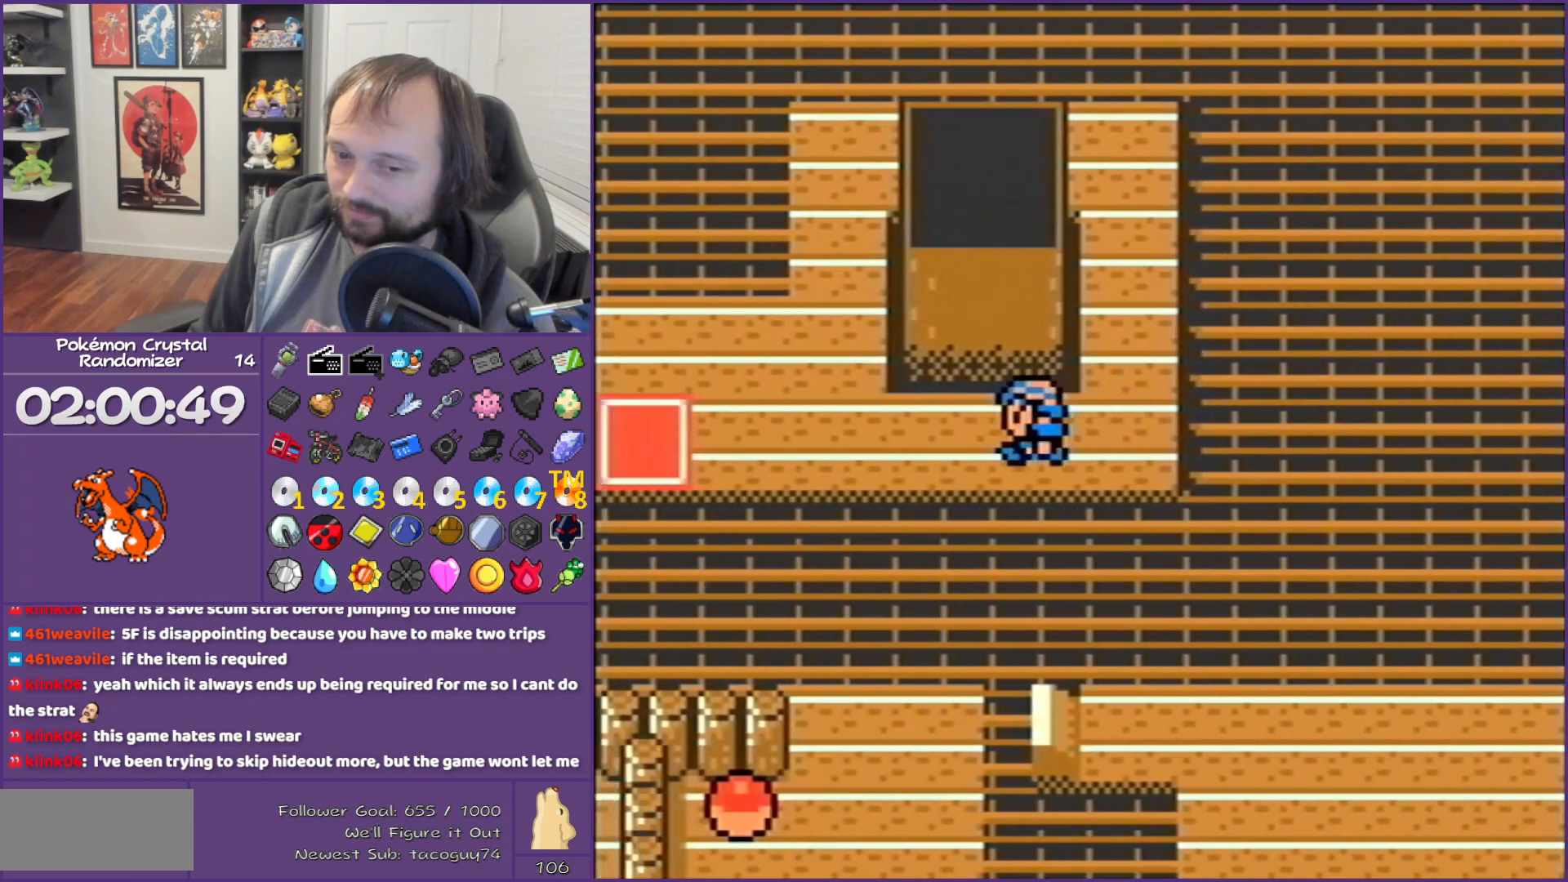
{"buttons": ["B", "DPAD_LEFT"], "events": []}
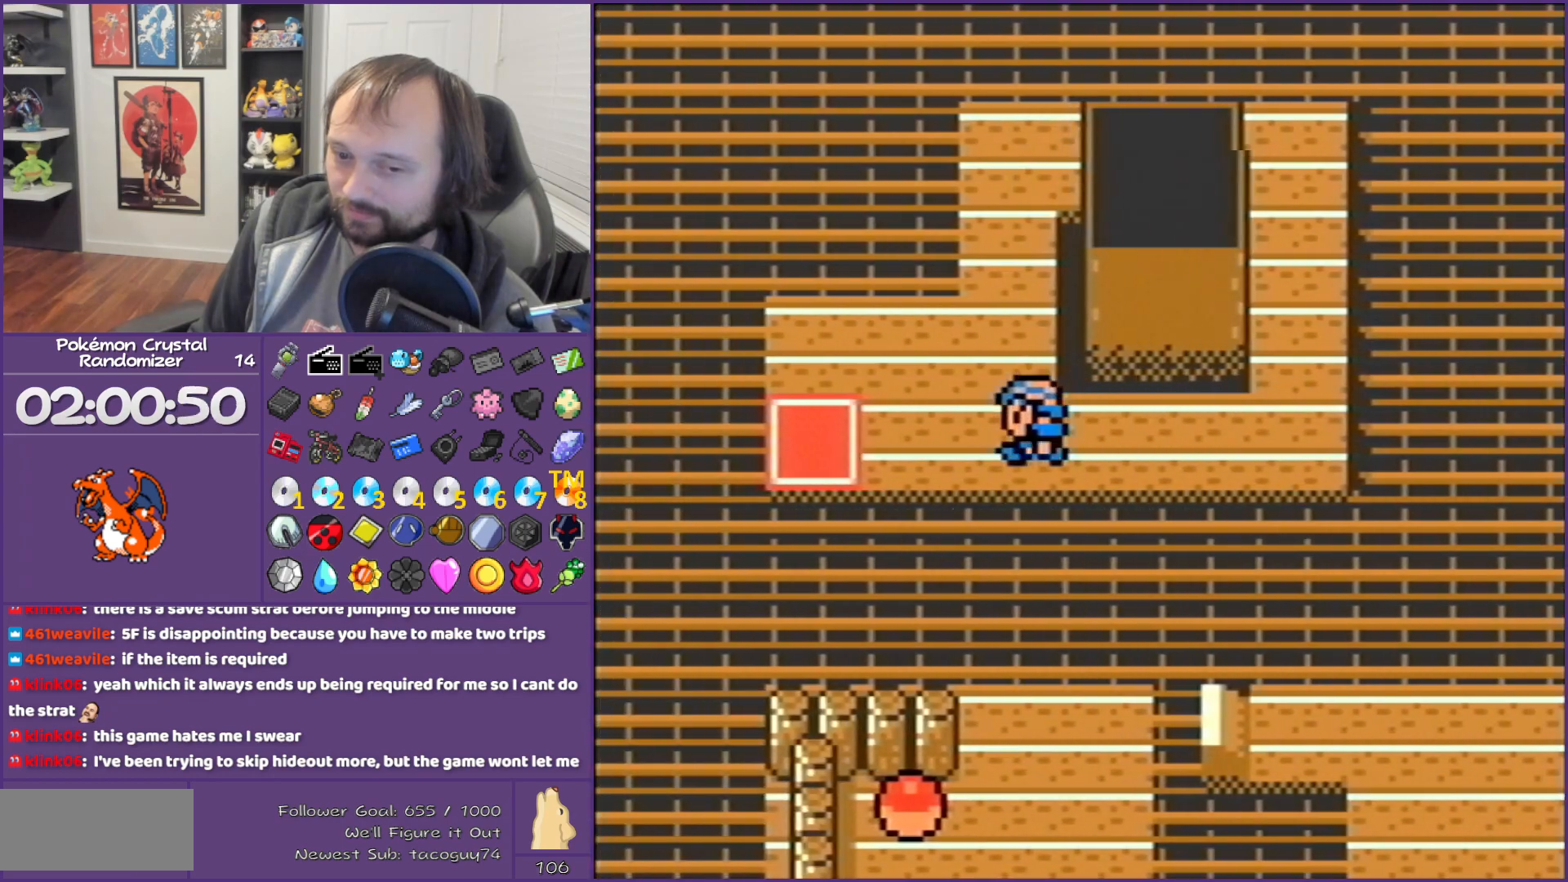
{"buttons": ["B", "DPAD_LEFT"], "events": []}
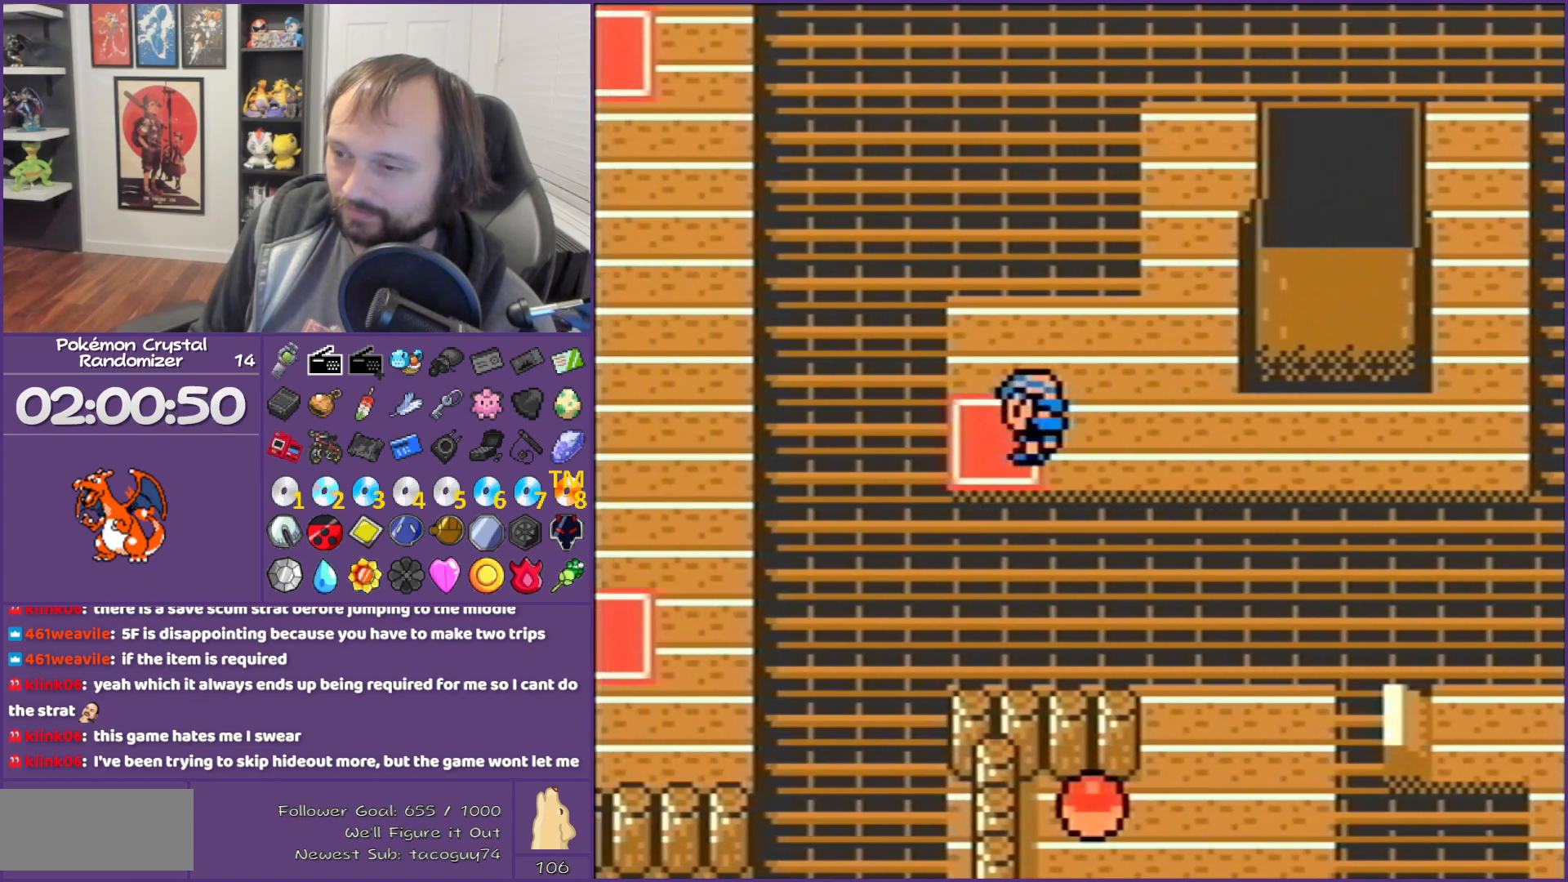
{"buttons": ["DPAD_LEFT"], "events": [[133, "DPAD_LEFT", "up"], [183, "L1", "down"], [183, "R1", "down"], [350, "B", "up"], [350, "L1", "up"], [350, "R1", "up"], [500, "DPAD_LEFT", "down"]]}
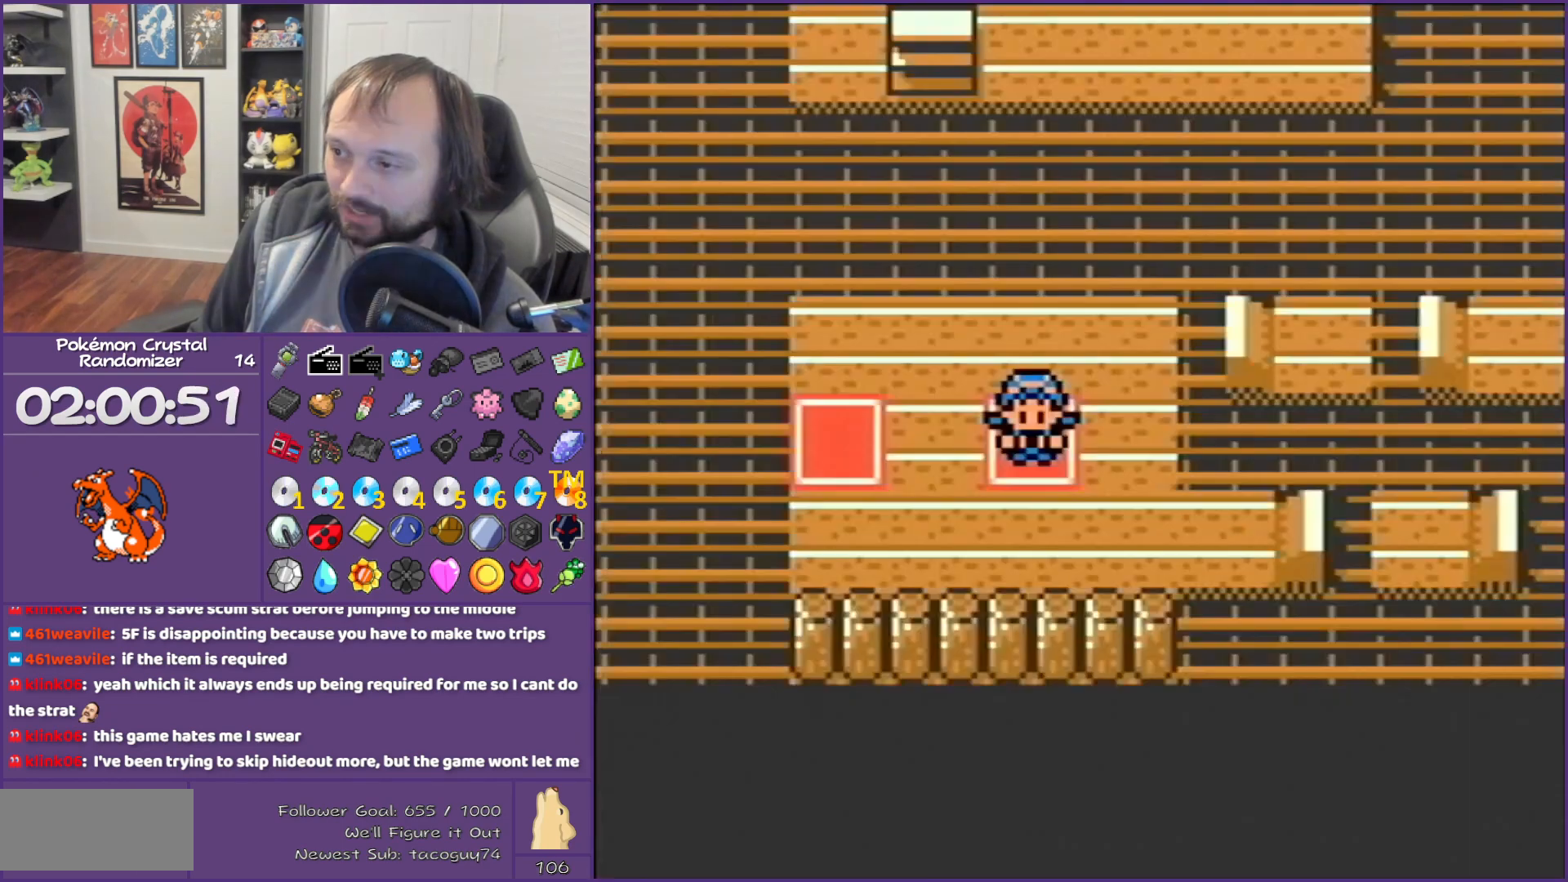
{"buttons": ["DPAD_LEFT"], "events": []}
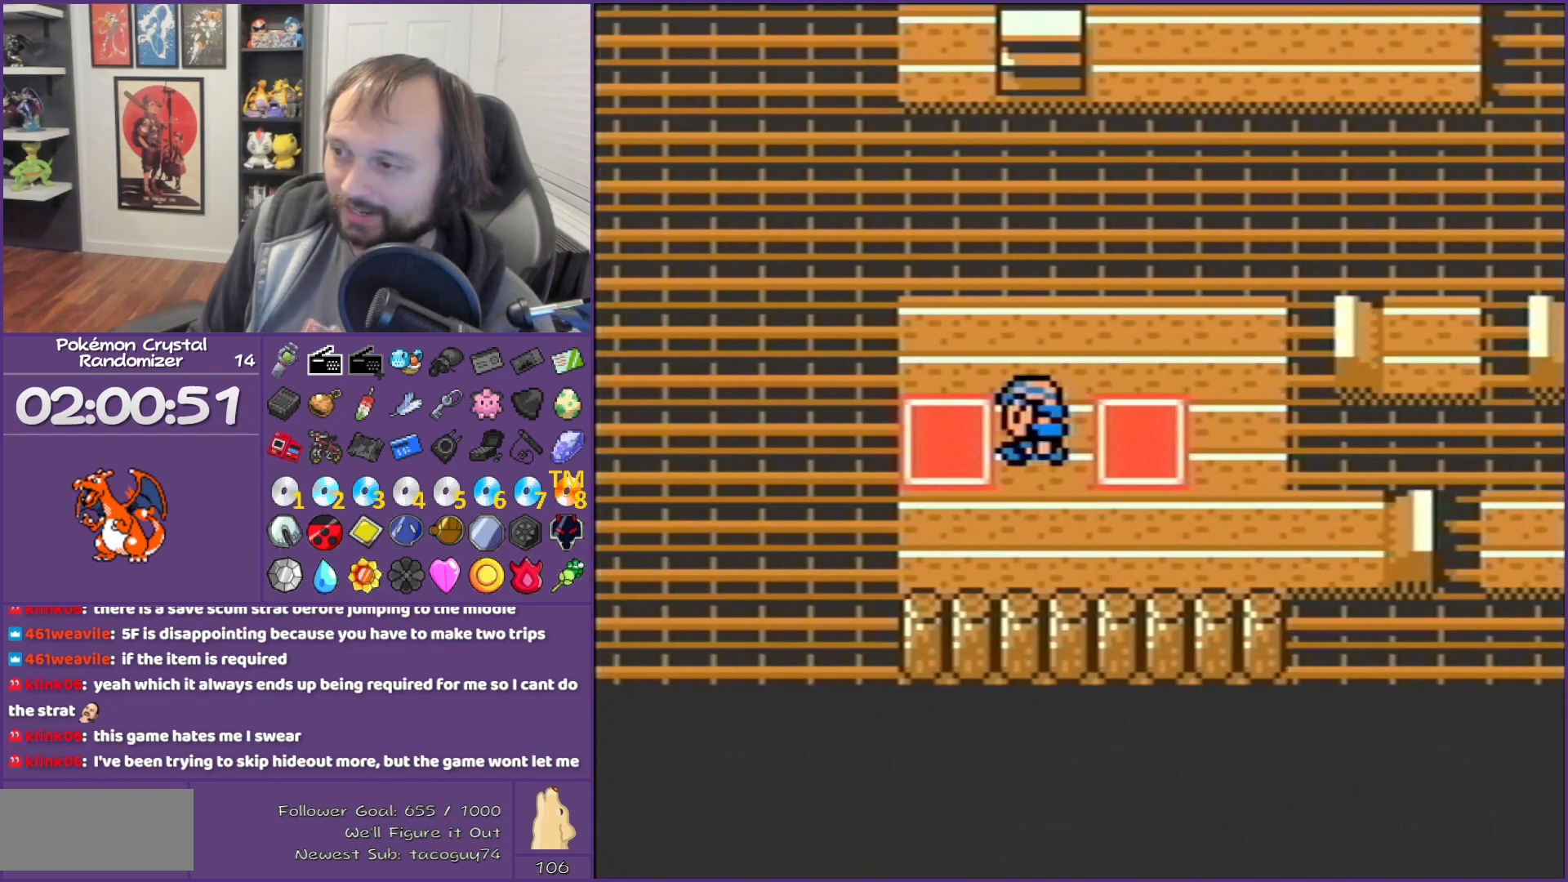
{"buttons": [], "events": [[183, "DPAD_LEFT", "up"]]}
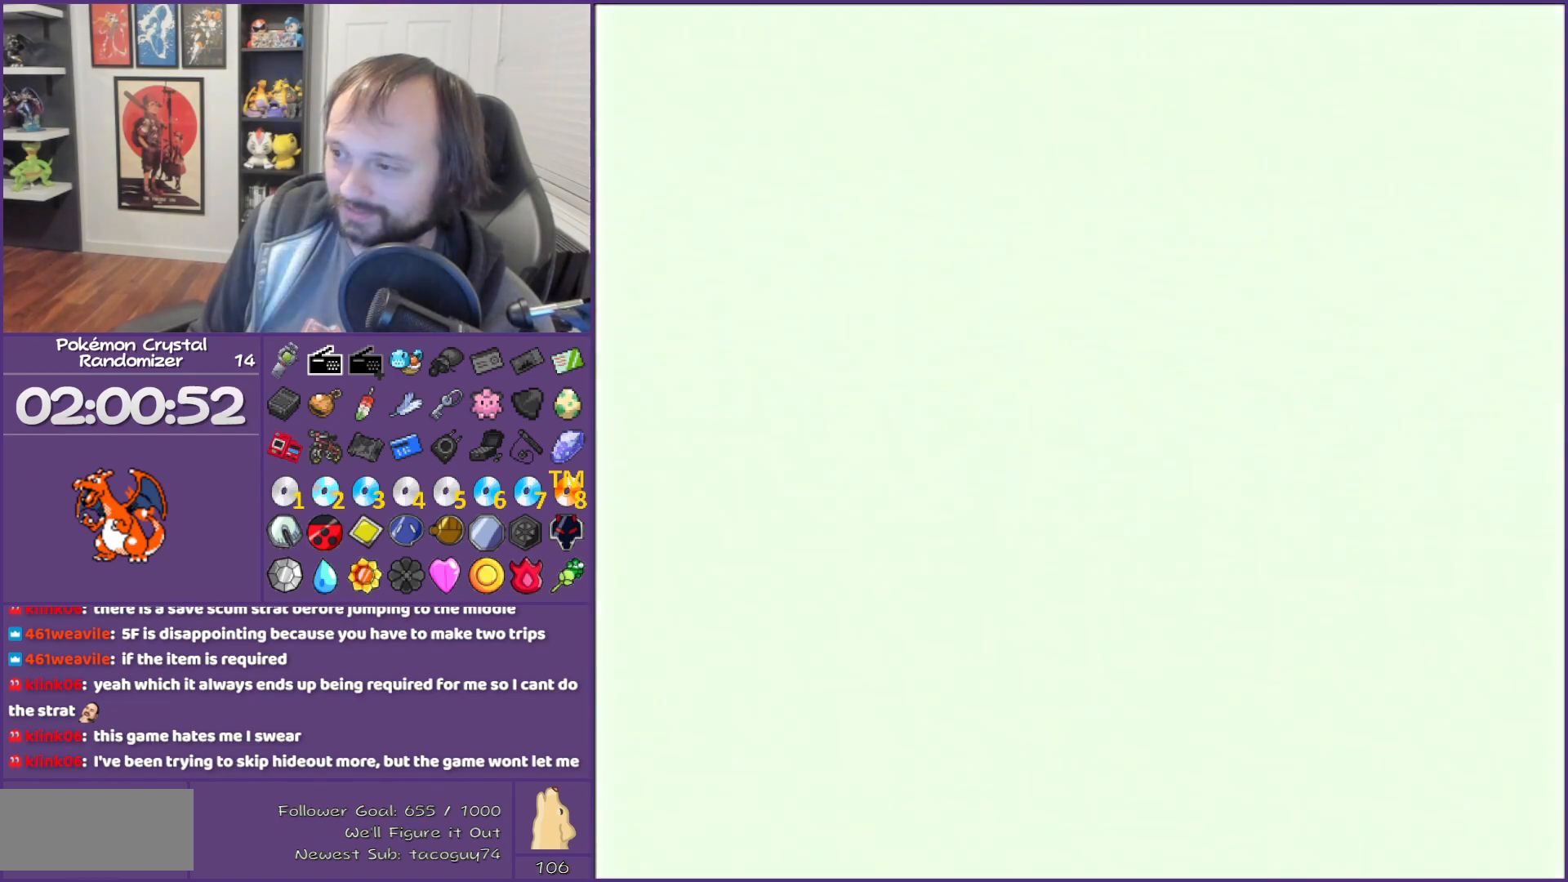
{"buttons": ["DPAD_LEFT"], "events": [[250, "DPAD_LEFT", "down"]]}
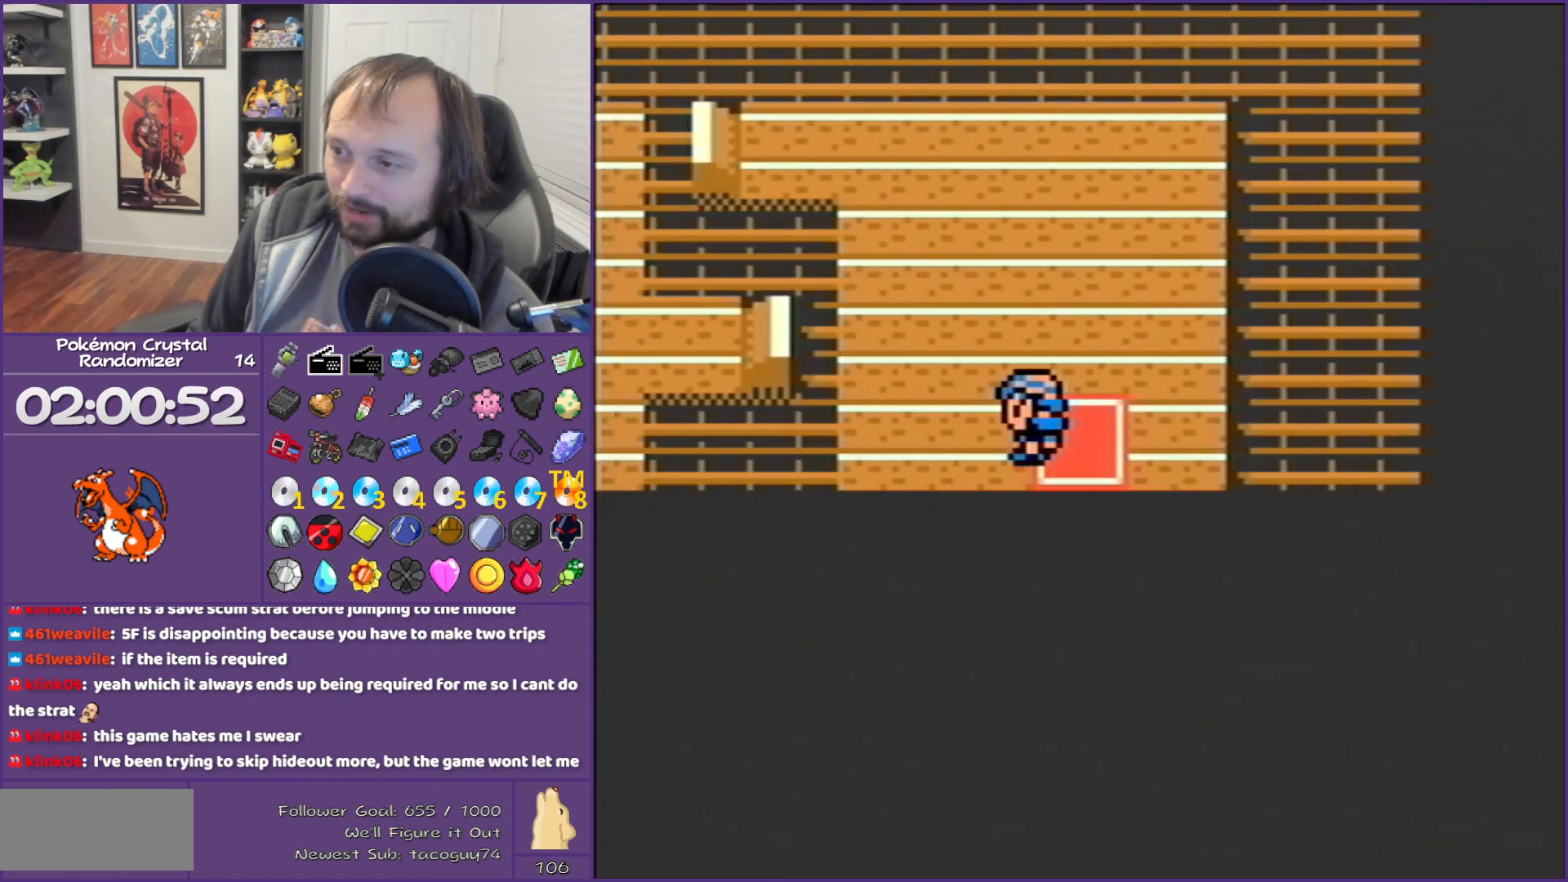
{"buttons": ["DPAD_UP"], "events": [[250, "DPAD_LEFT", "up"], [250, "DPAD_UP", "down"]]}
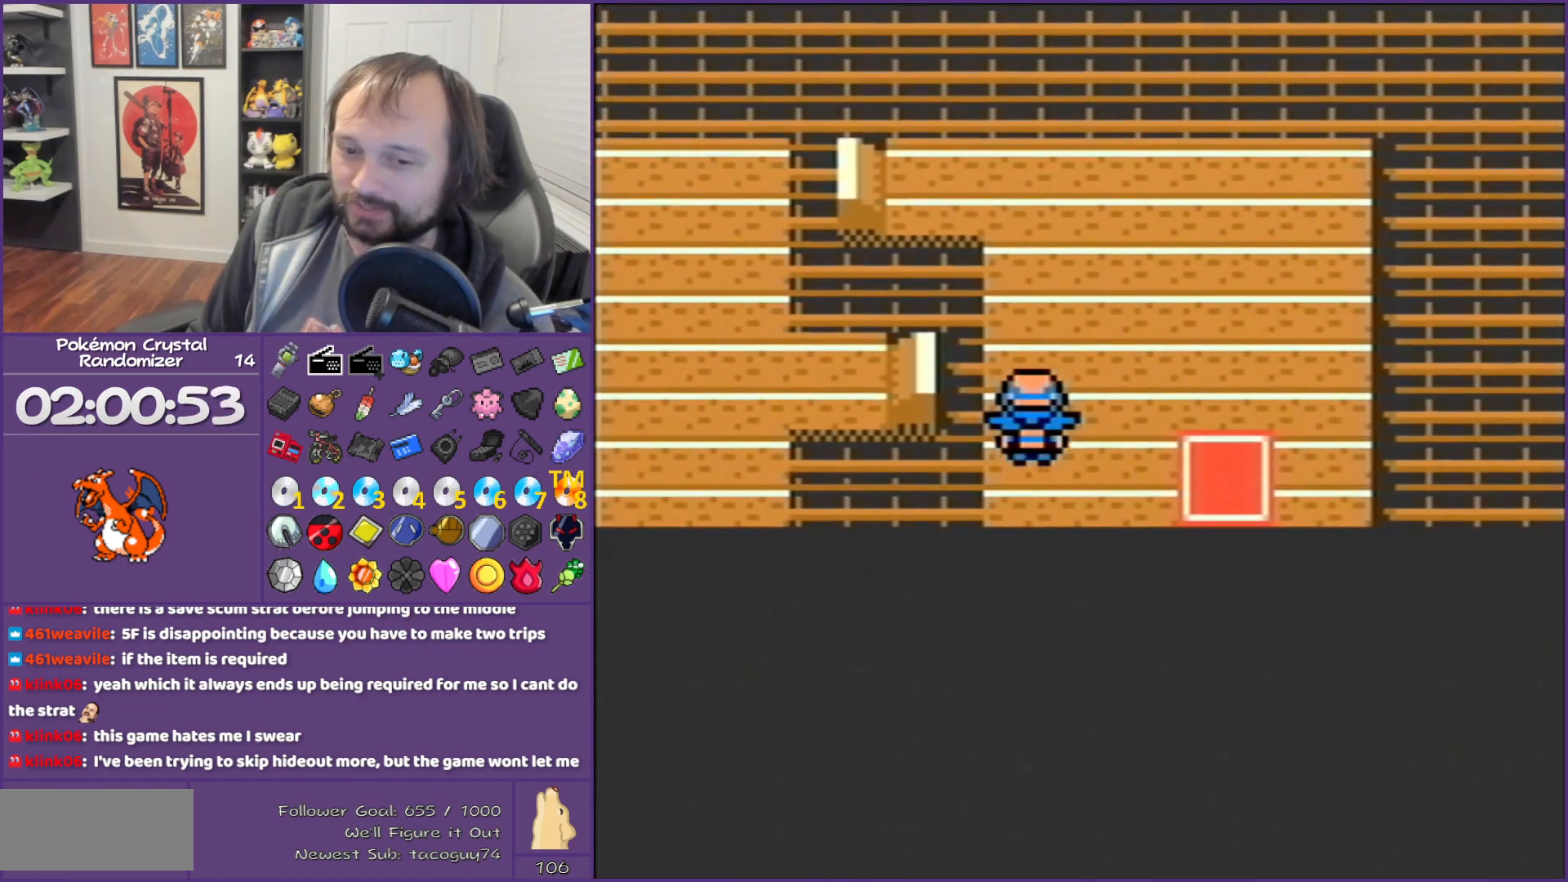
{"buttons": ["DPAD_UP"], "events": []}
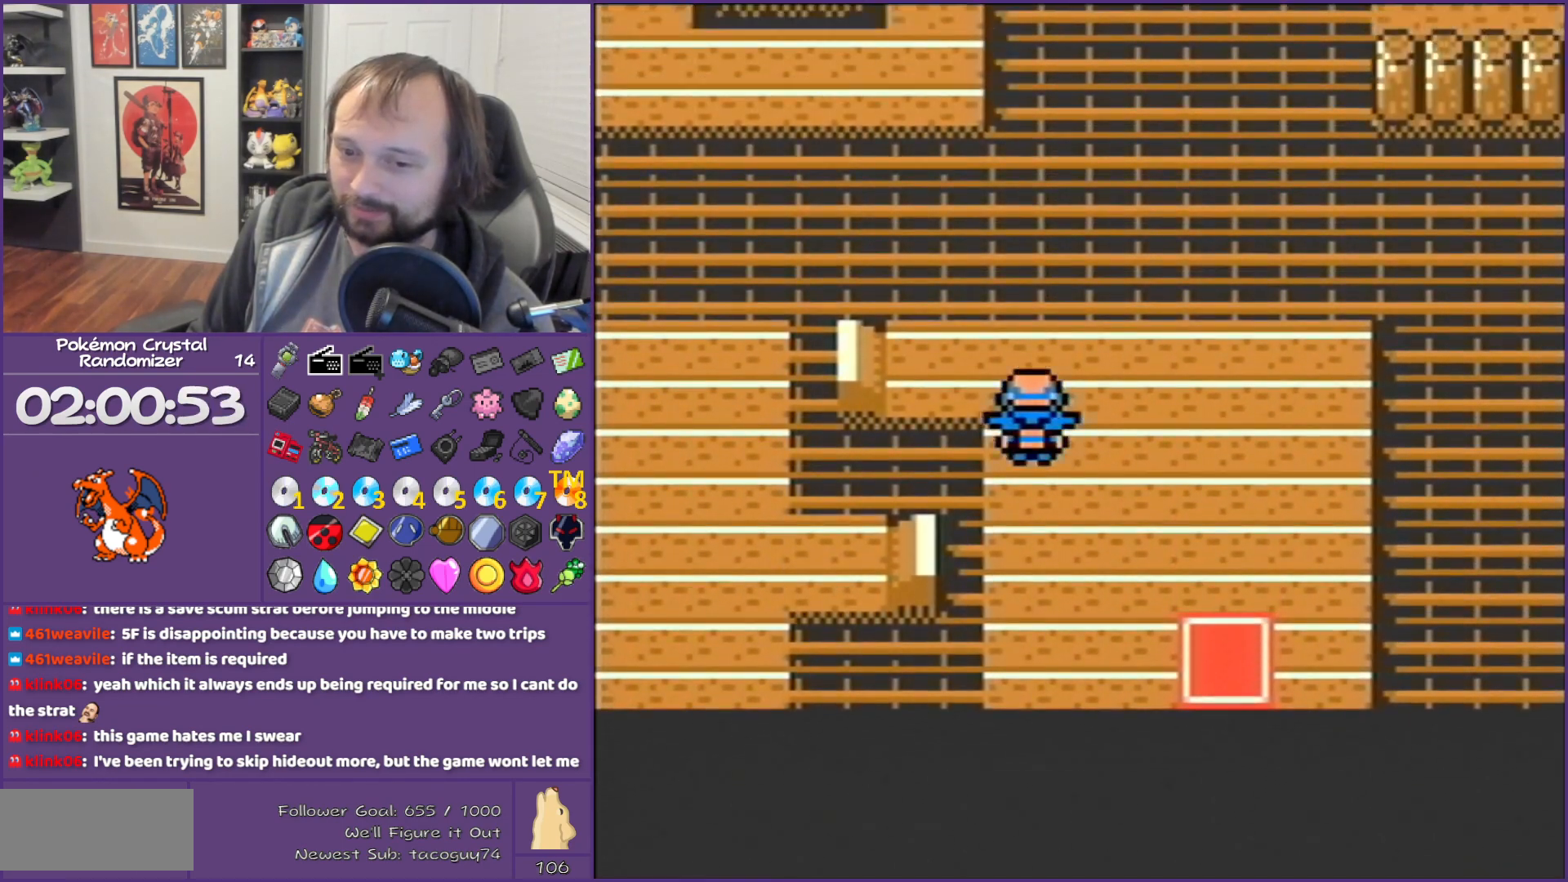
{"buttons": ["DPAD_LEFT"], "events": [[33, "DPAD_LEFT", "down"], [83, "DPAD_UP", "up"]]}
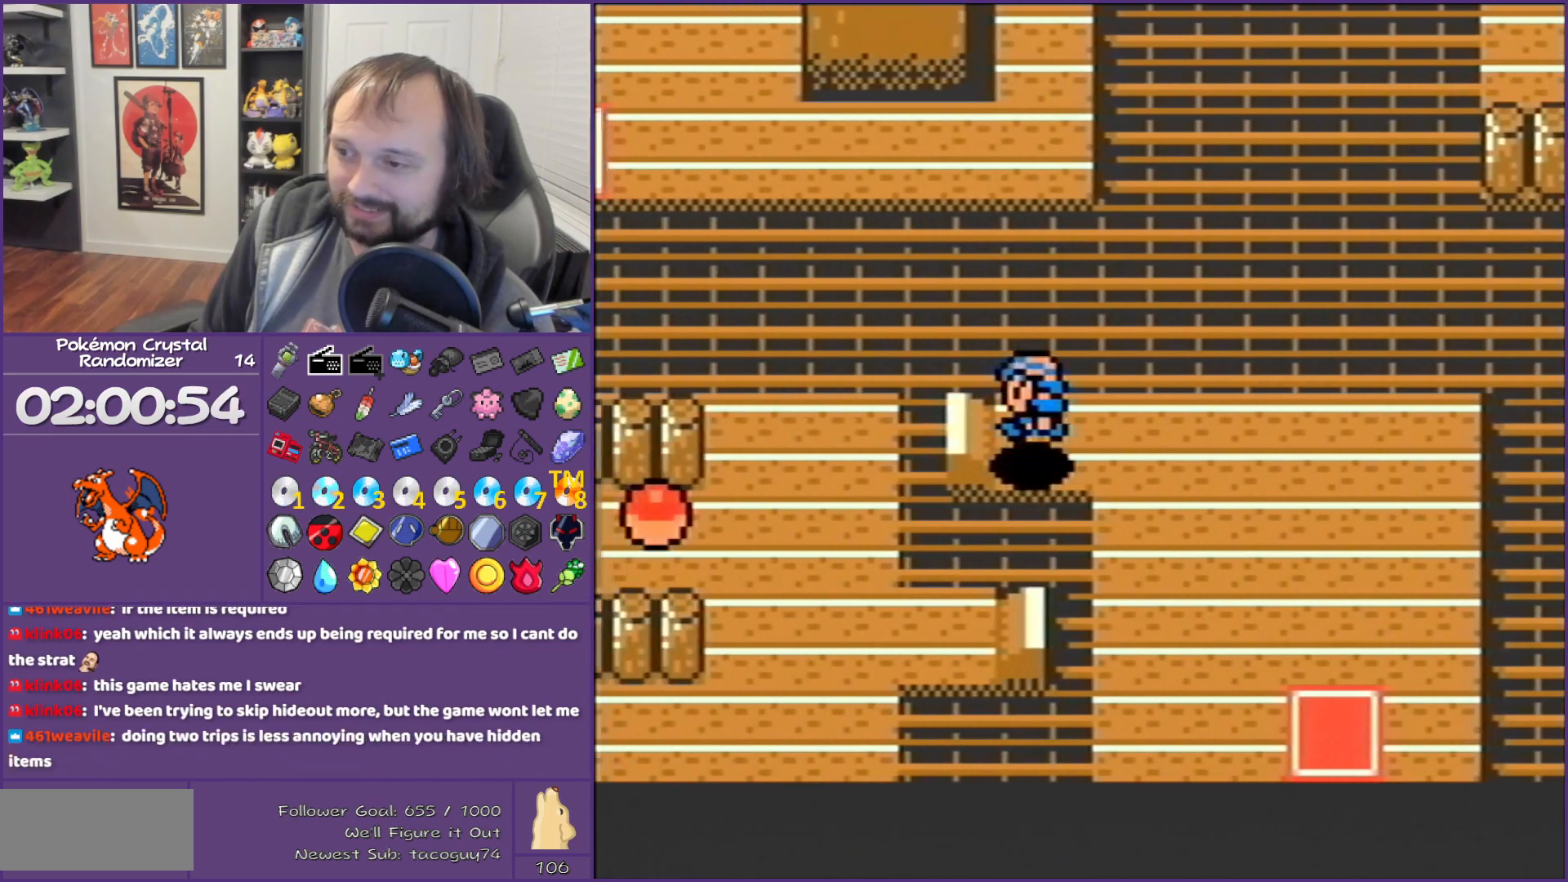
{"buttons": ["DPAD_DOWN"], "events": [[350, "DPAD_DOWN", "down"], [350, "DPAD_LEFT", "up"]]}
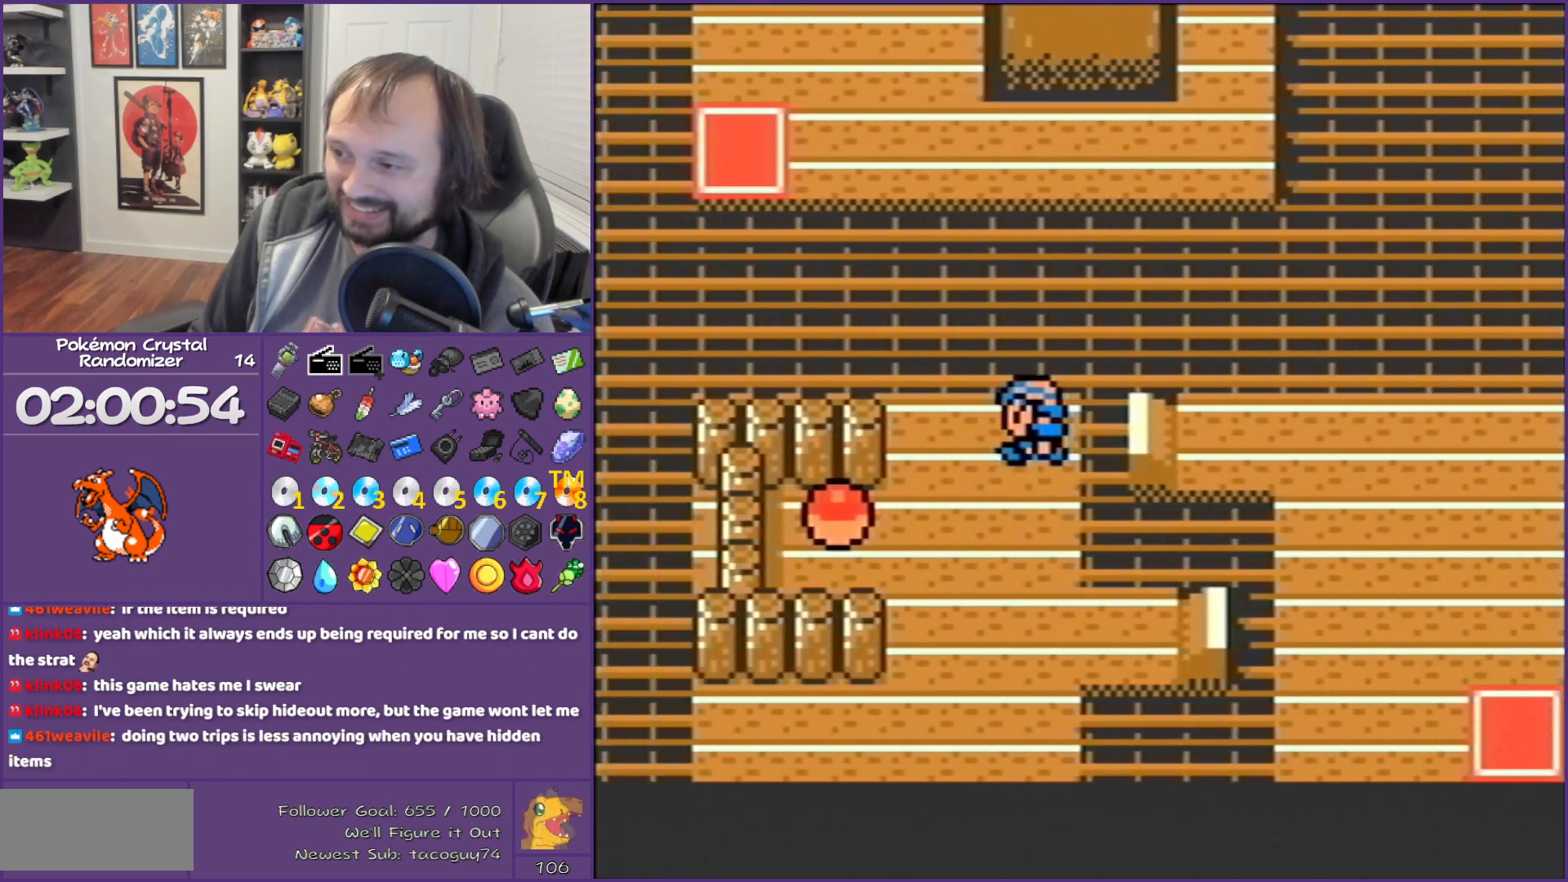
{"buttons": ["A"], "events": [[100, "DPAD_LEFT", "down"], [150, "DPAD_DOWN", "up"], [433, "A", "down"], [433, "DPAD_LEFT", "up"]]}
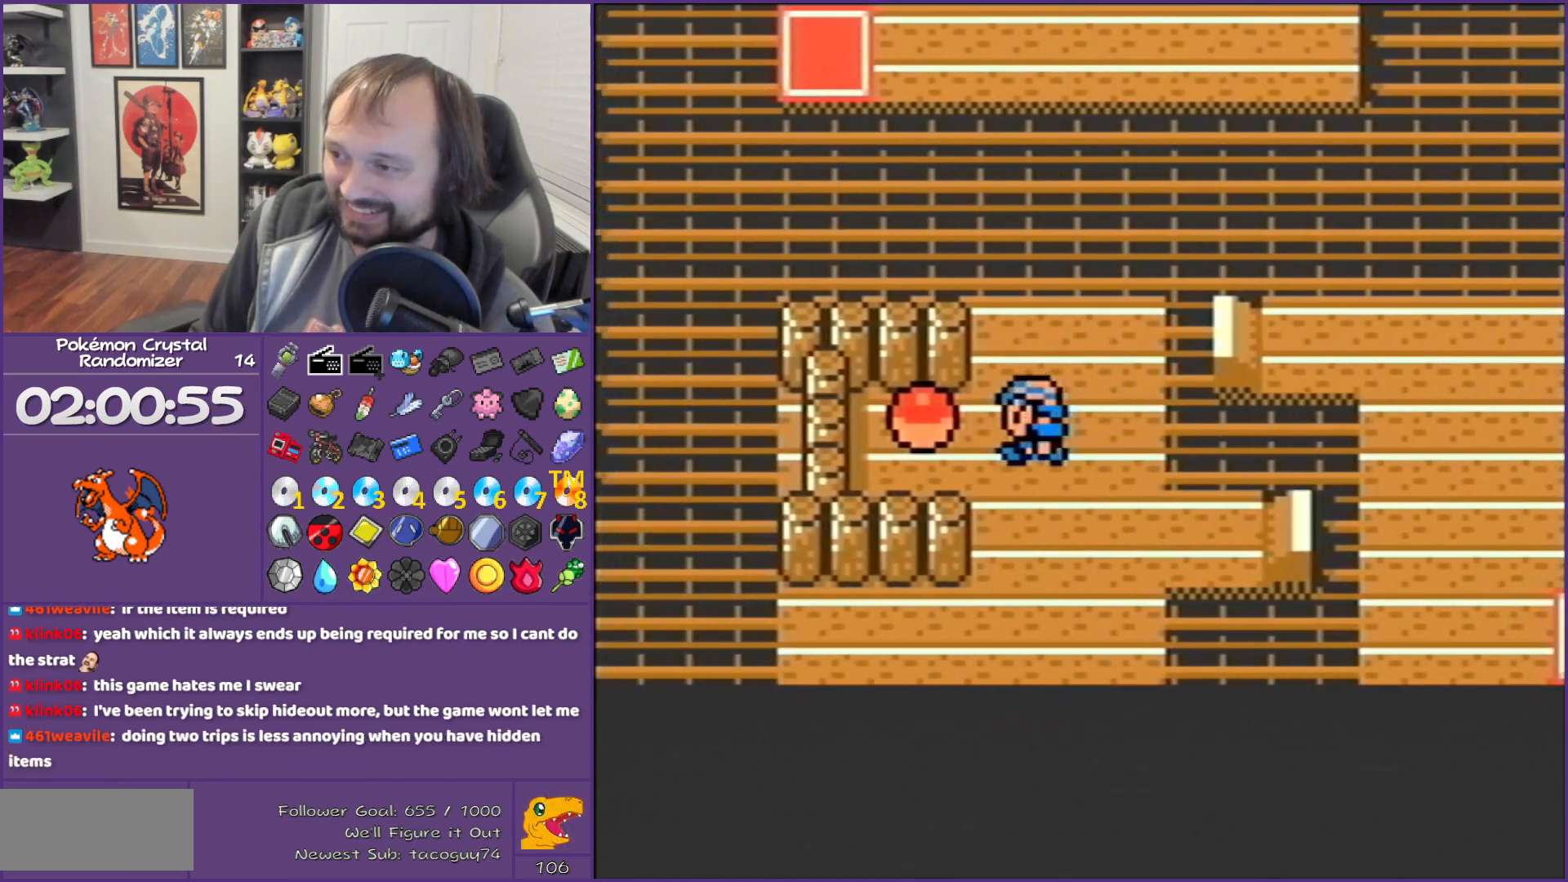
{"buttons": ["B"], "events": [[83, "A", "up"], [317, "B", "down"]]}
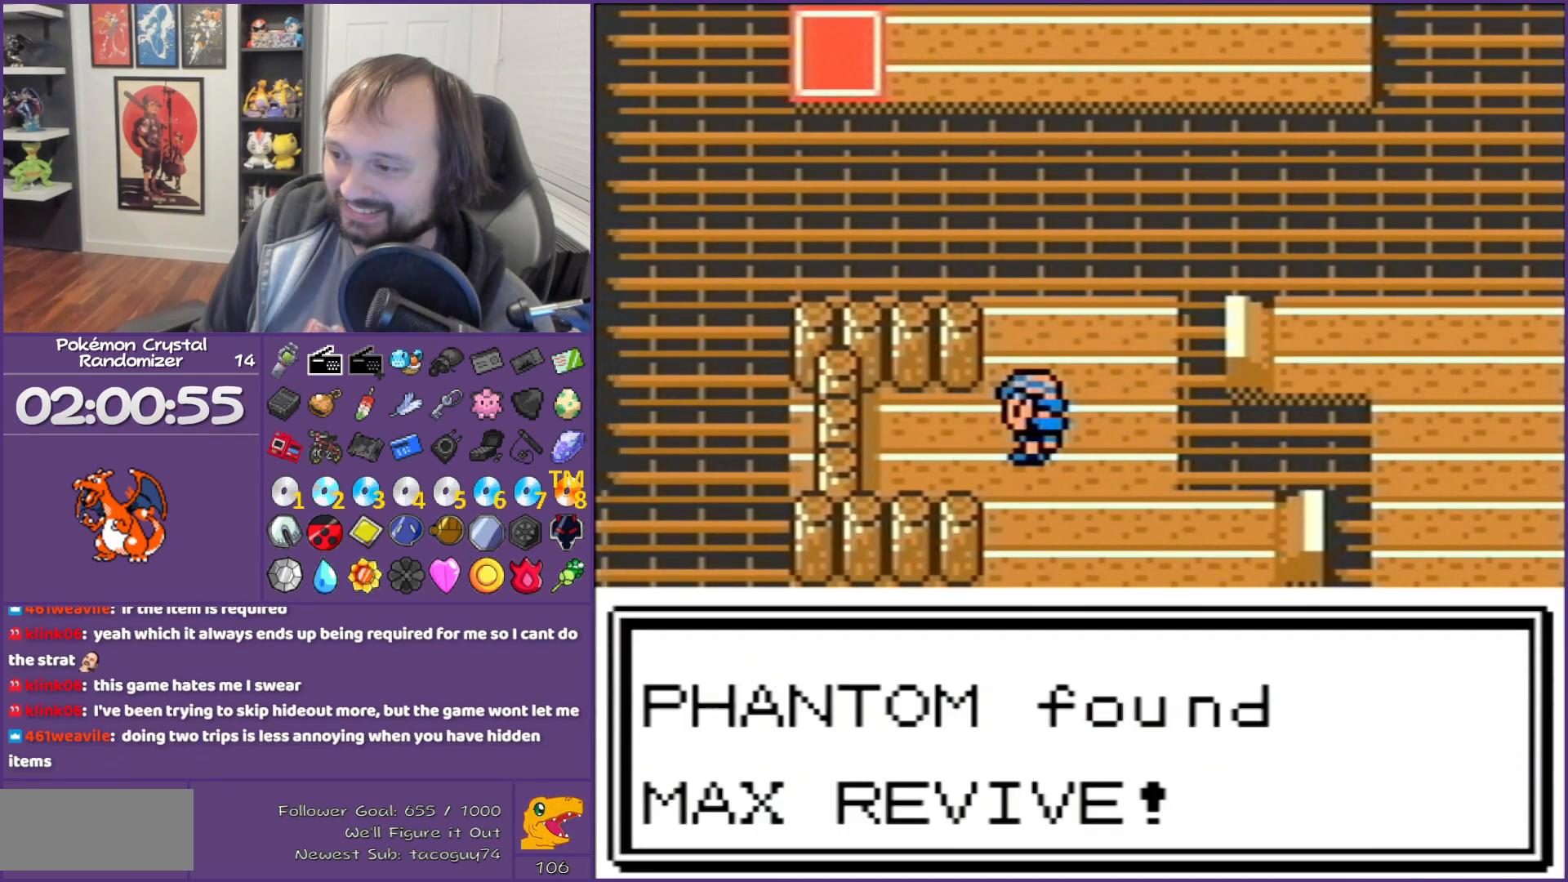
{"buttons": ["B", "DPAD_DOWN"], "events": [[500, "DPAD_DOWN", "down"]]}
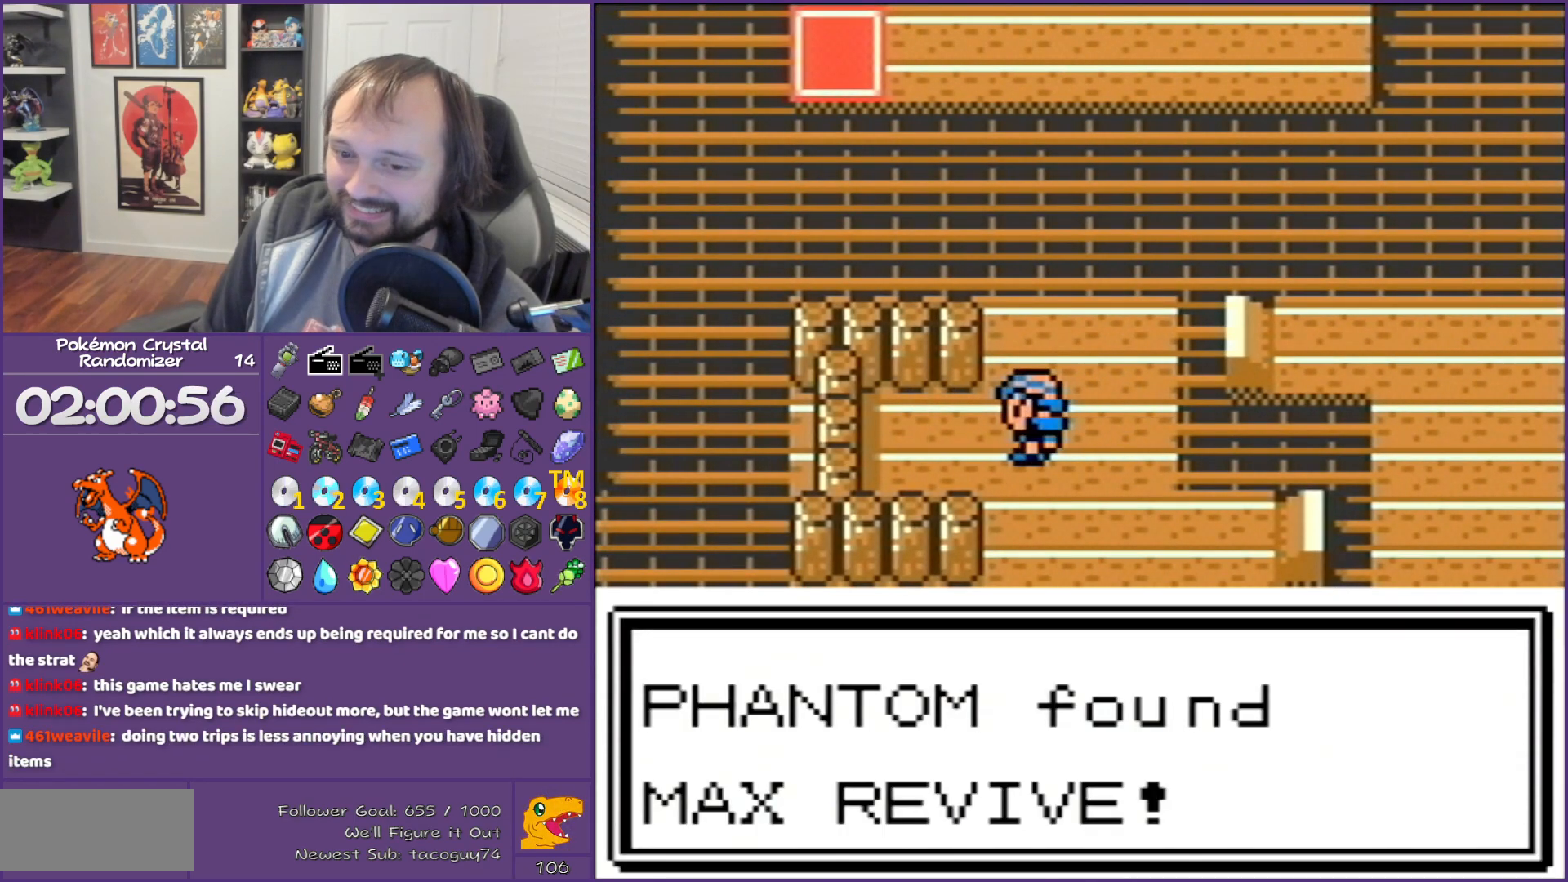
{"buttons": ["B"], "events": [[267, "DPAD_DOWN", "up"]]}
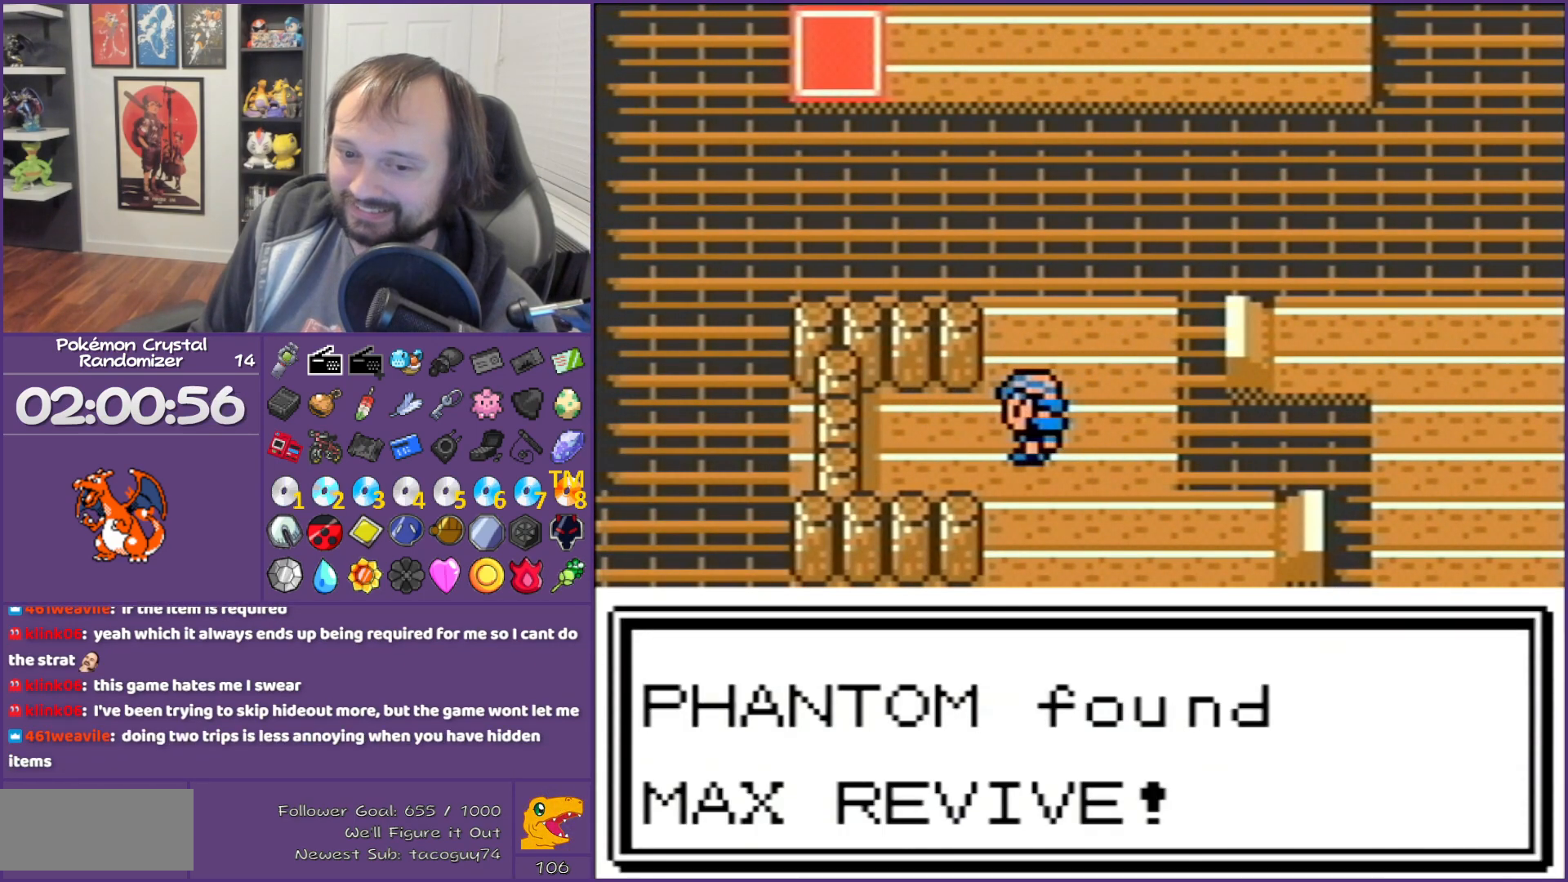
{"buttons": ["B", "DPAD_DOWN"], "events": [[317, "DPAD_DOWN", "down"]]}
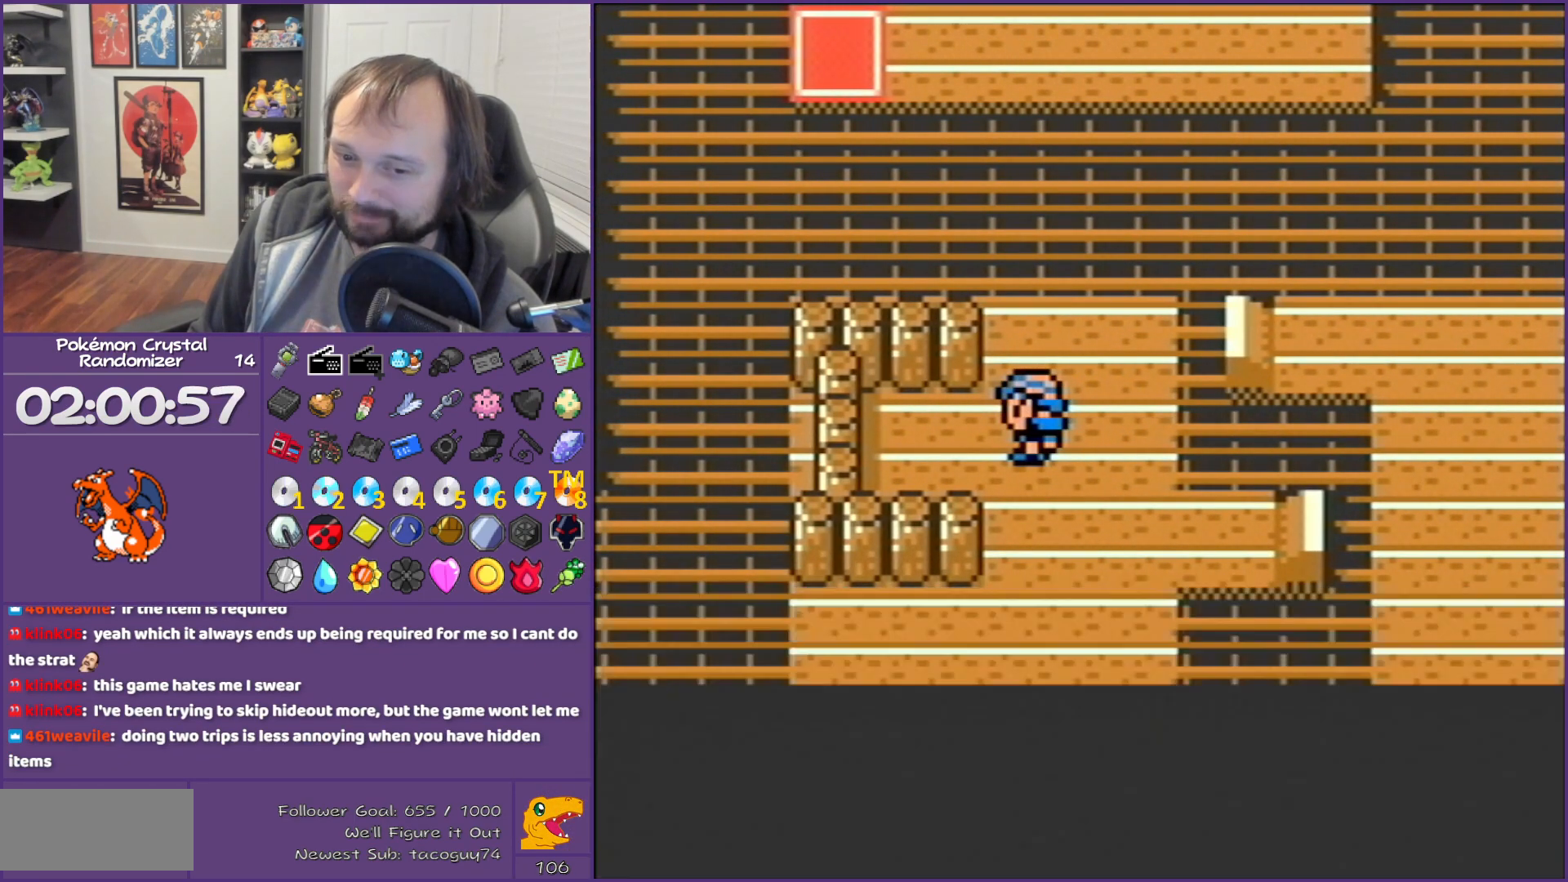
{"buttons": ["B", "DPAD_RIGHT"], "events": [[167, "DPAD_RIGHT", "down"], [233, "DPAD_DOWN", "up"]]}
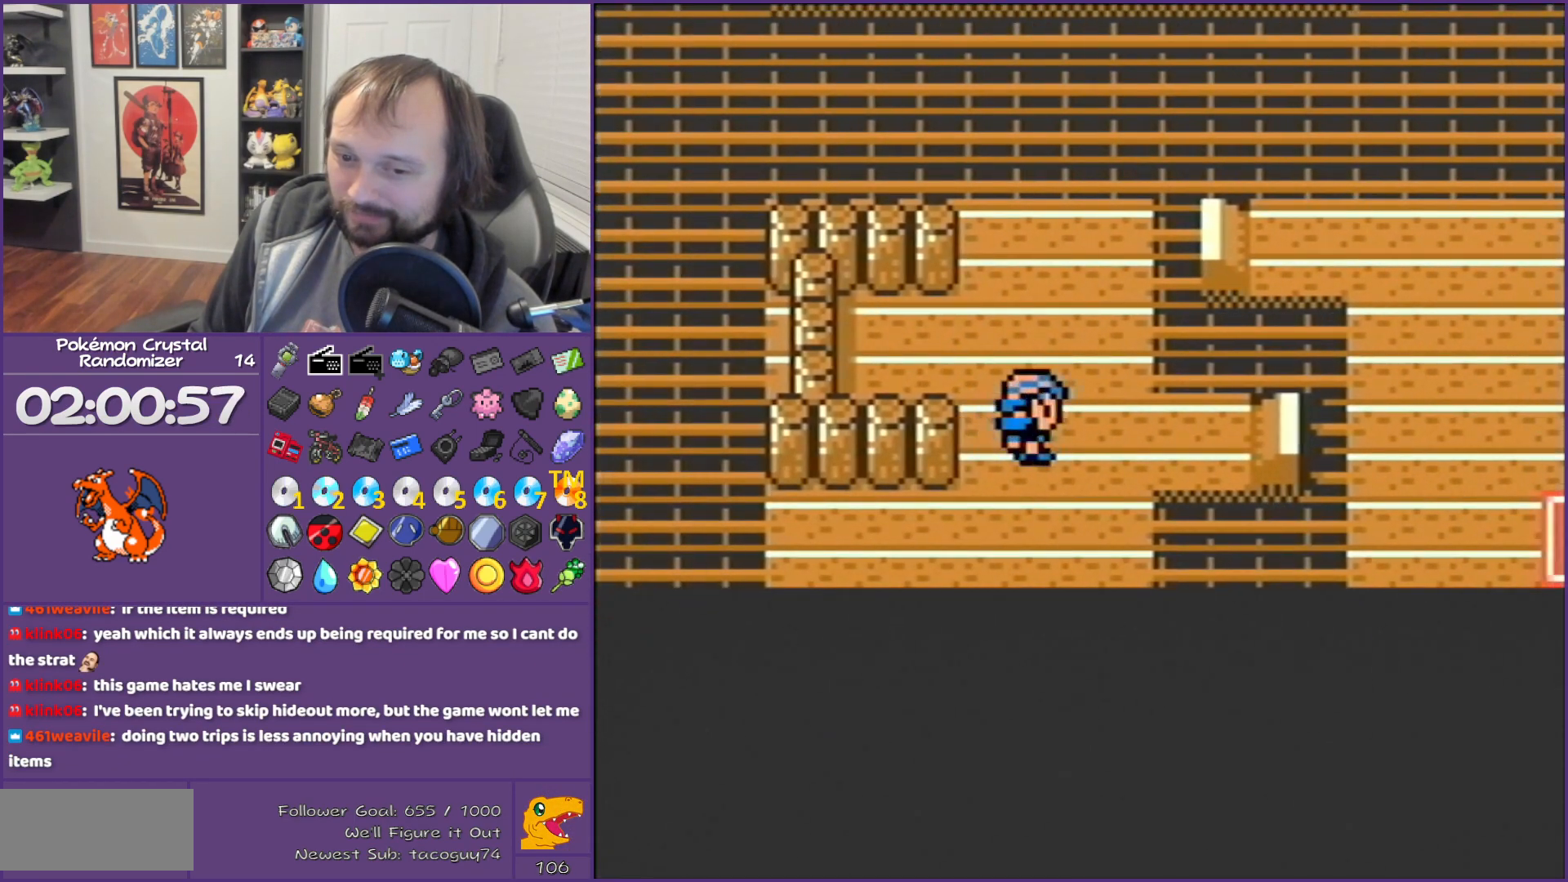
{"buttons": ["B", "DPAD_RIGHT"], "events": []}
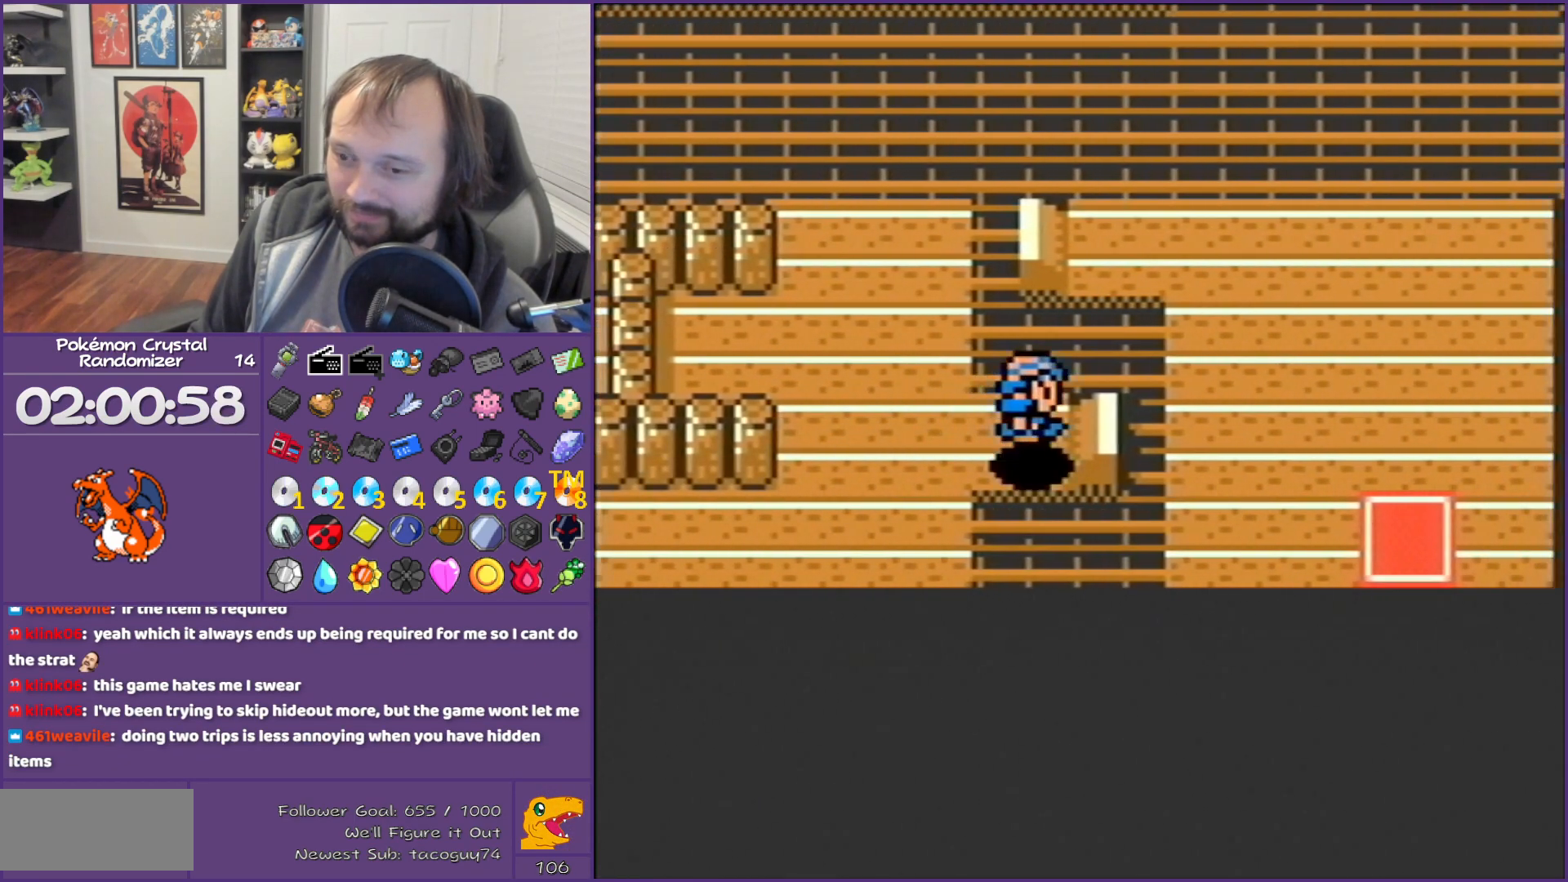
{"buttons": ["B", "DPAD_RIGHT"], "events": []}
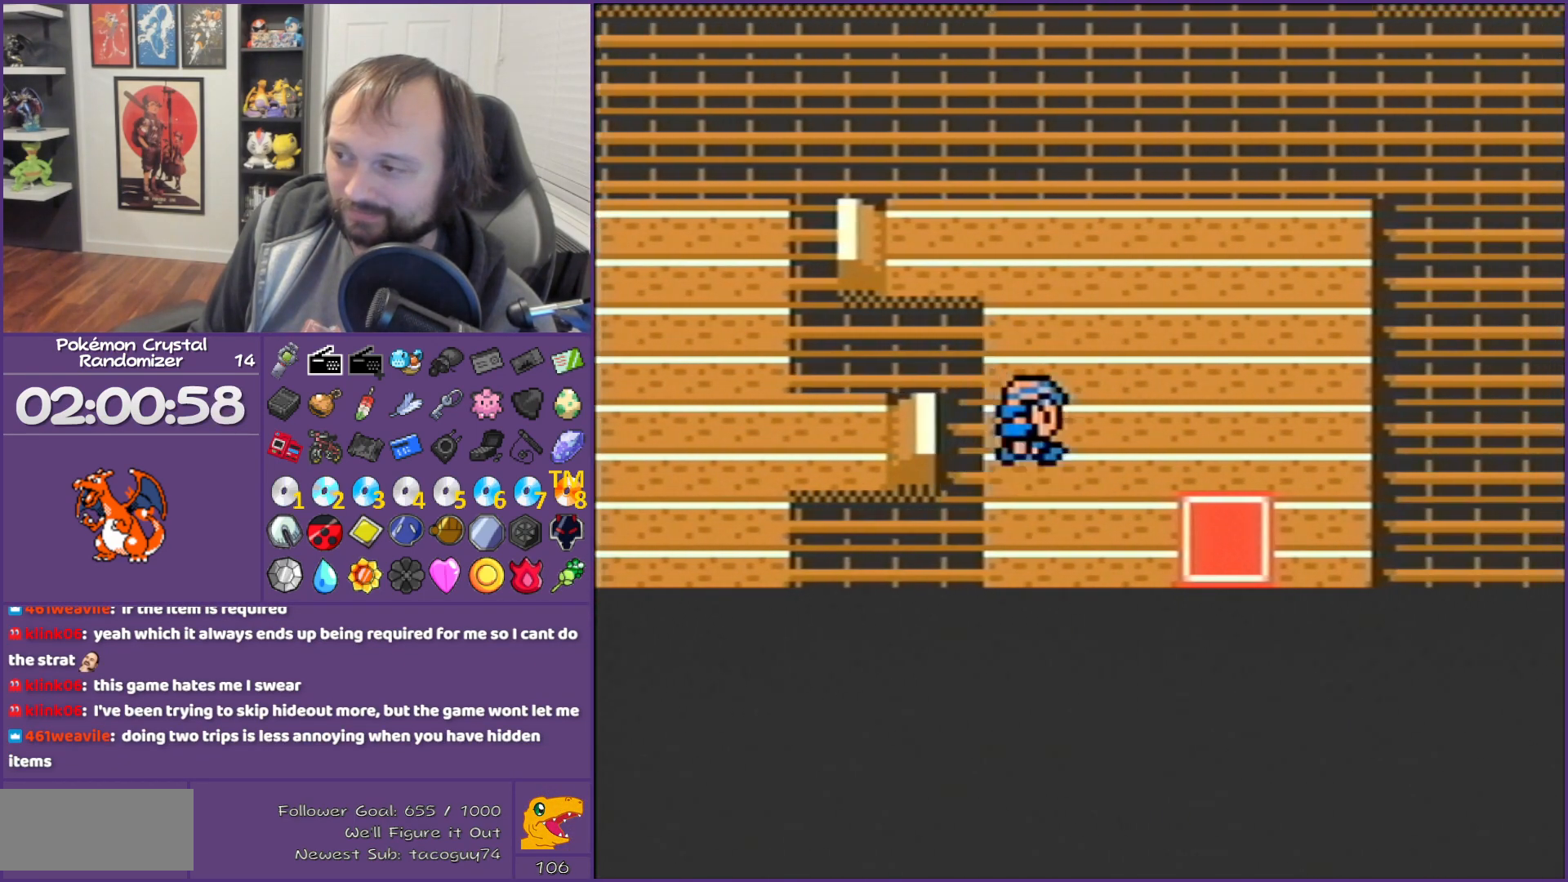
{"buttons": ["B", "DPAD_DOWN"], "events": [[317, "DPAD_DOWN", "down"], [350, "DPAD_RIGHT", "up"]]}